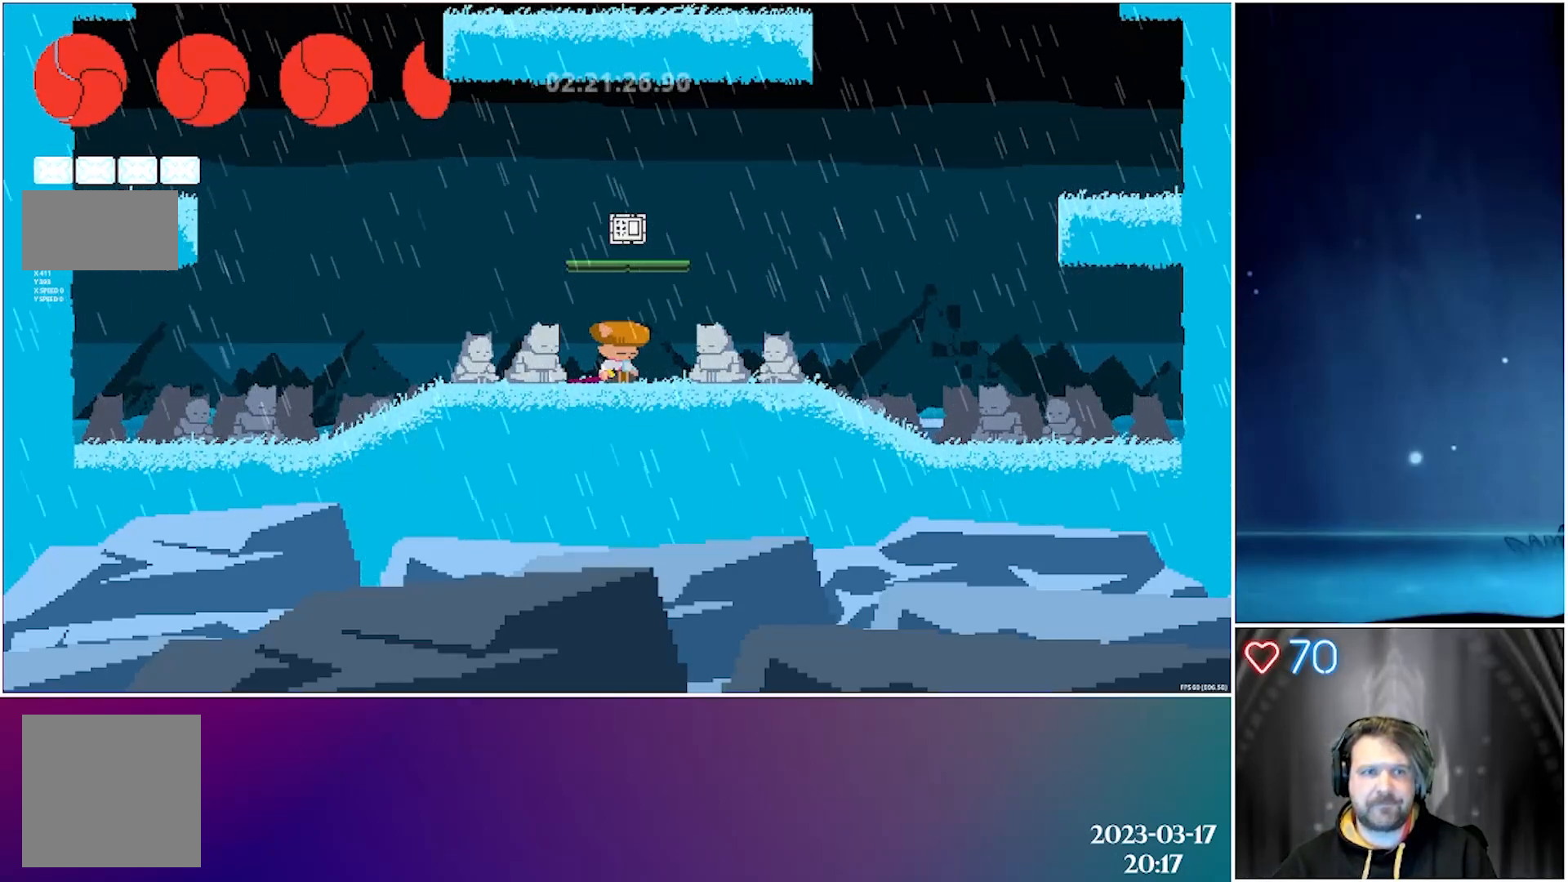
Gameplay with a controller (Xbox layout); each line is a JSON object with the inputs held at the frame after it. "events" lists button and stick changes between this image and that frame as [ms after this image, input, new state], when the widget could be followed in between. Not read: right_stick.
{"buttons": ["DPAD_DOWN"], "left_stick": "center", "events": []}
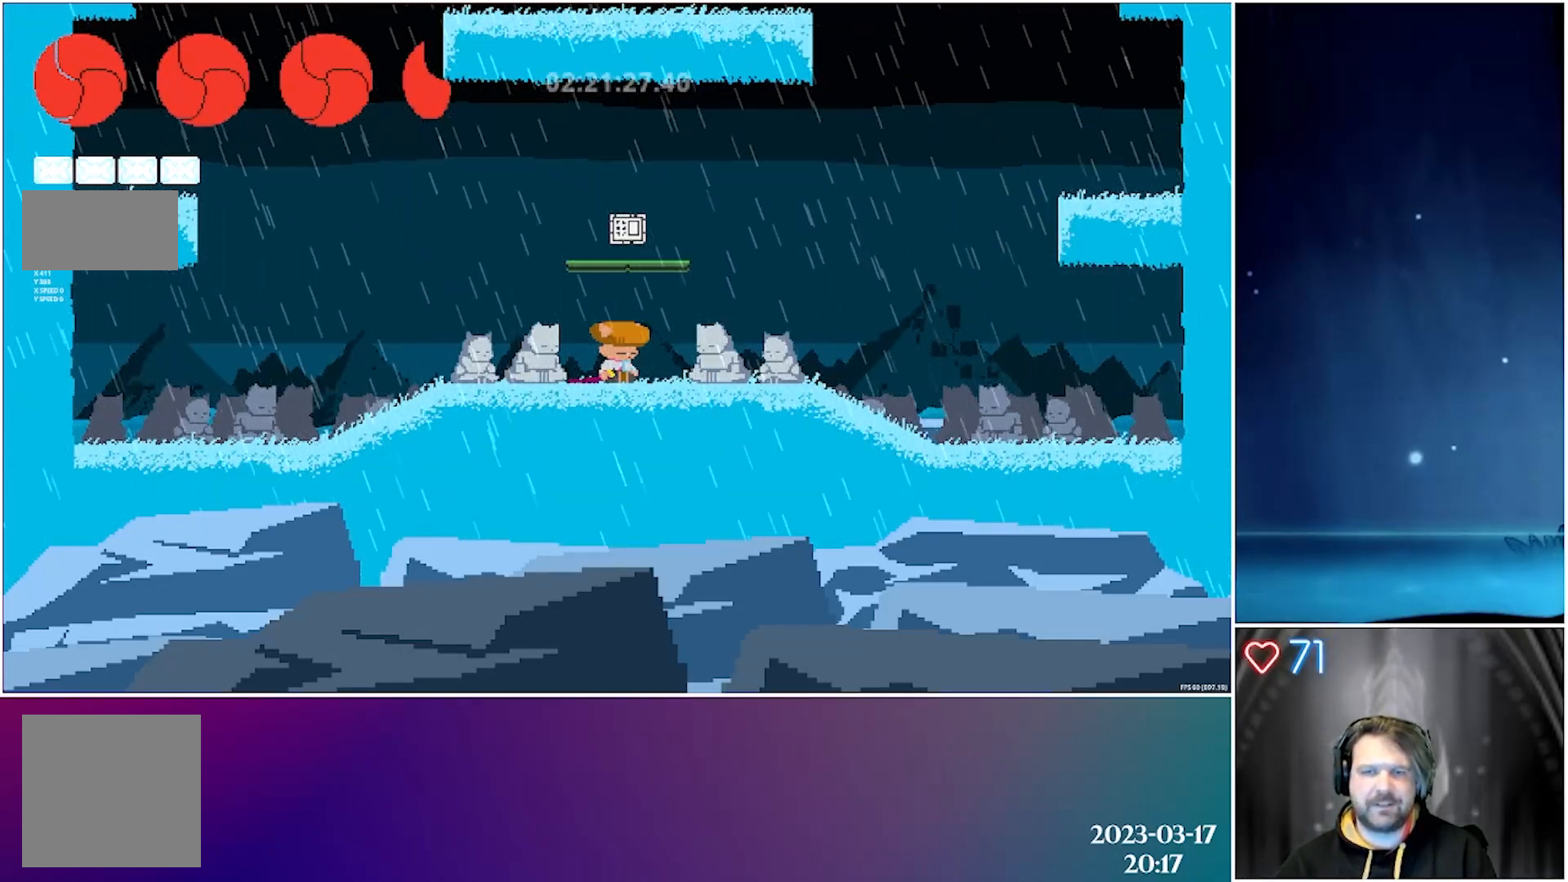
{"buttons": ["DPAD_DOWN"], "left_stick": "center", "events": []}
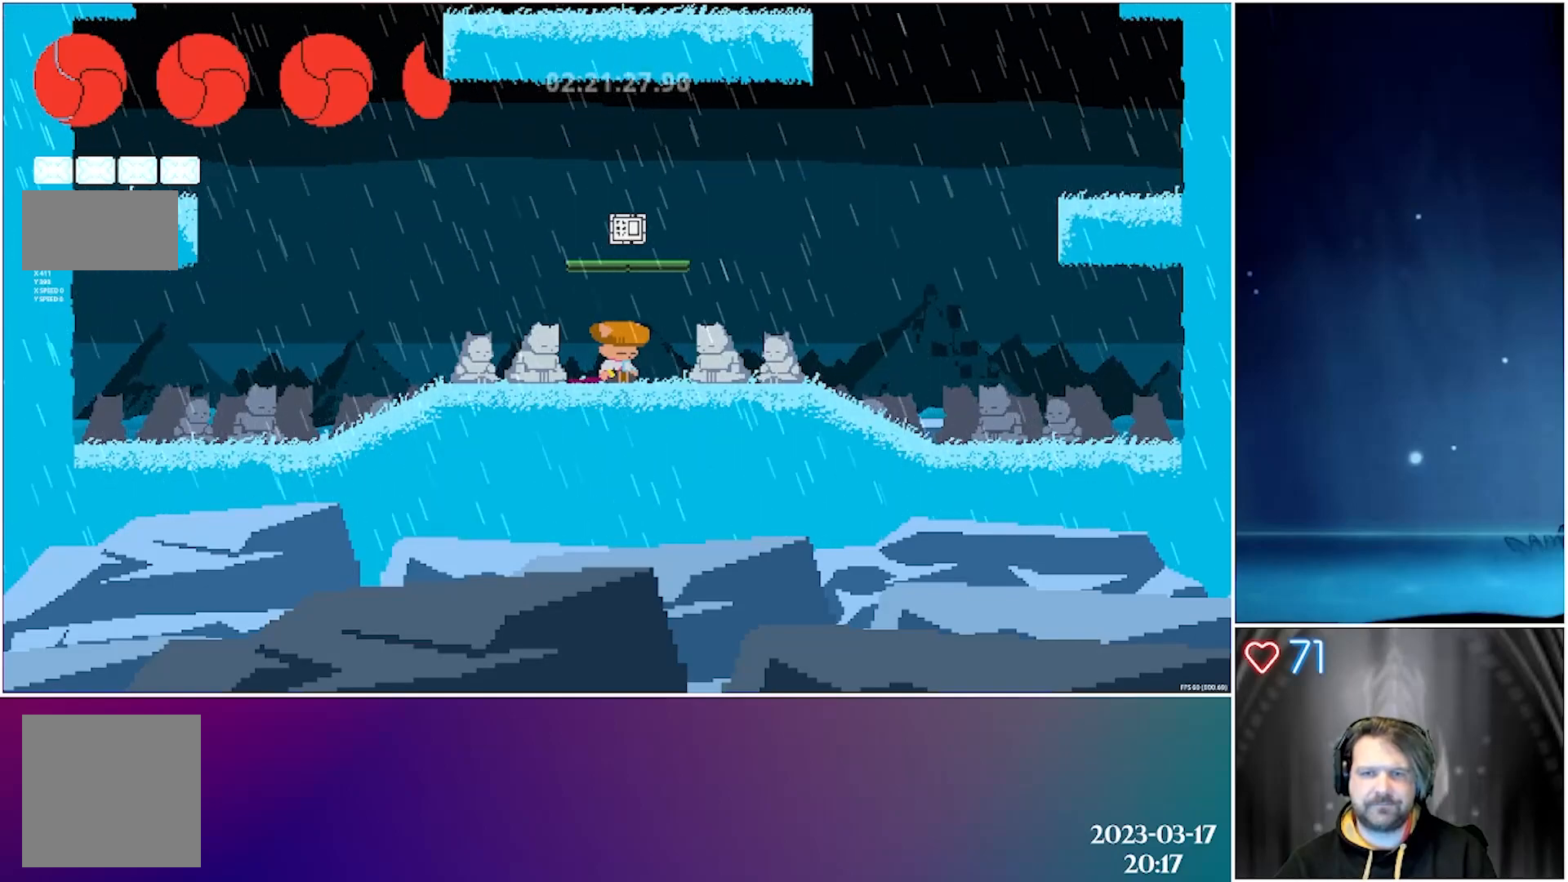
{"buttons": ["DPAD_DOWN"], "left_stick": "center", "events": []}
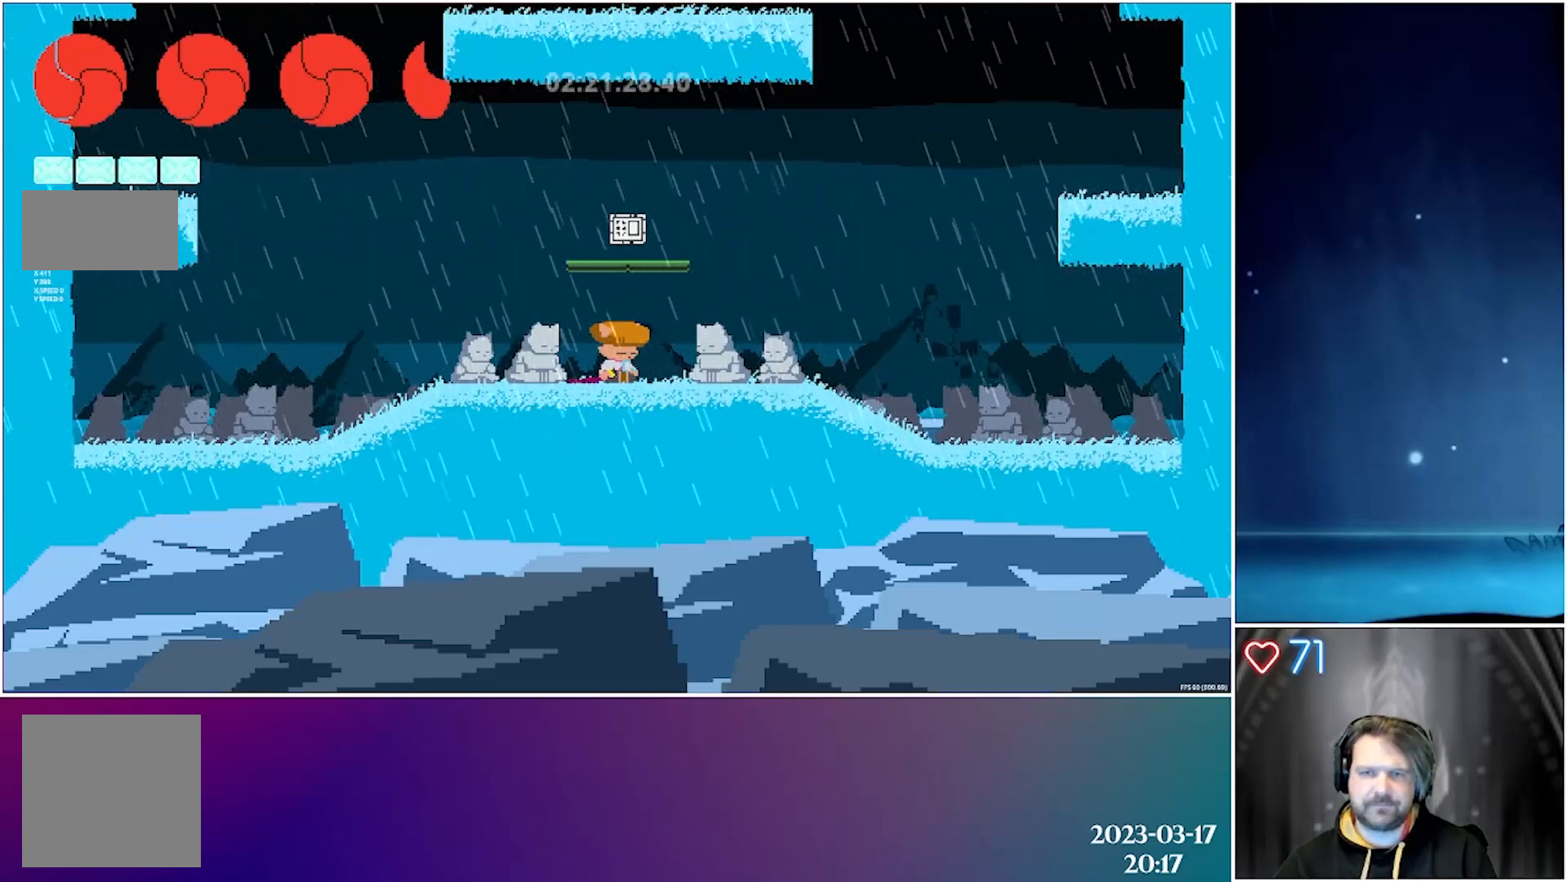
{"buttons": ["DPAD_DOWN"], "left_stick": "center", "events": []}
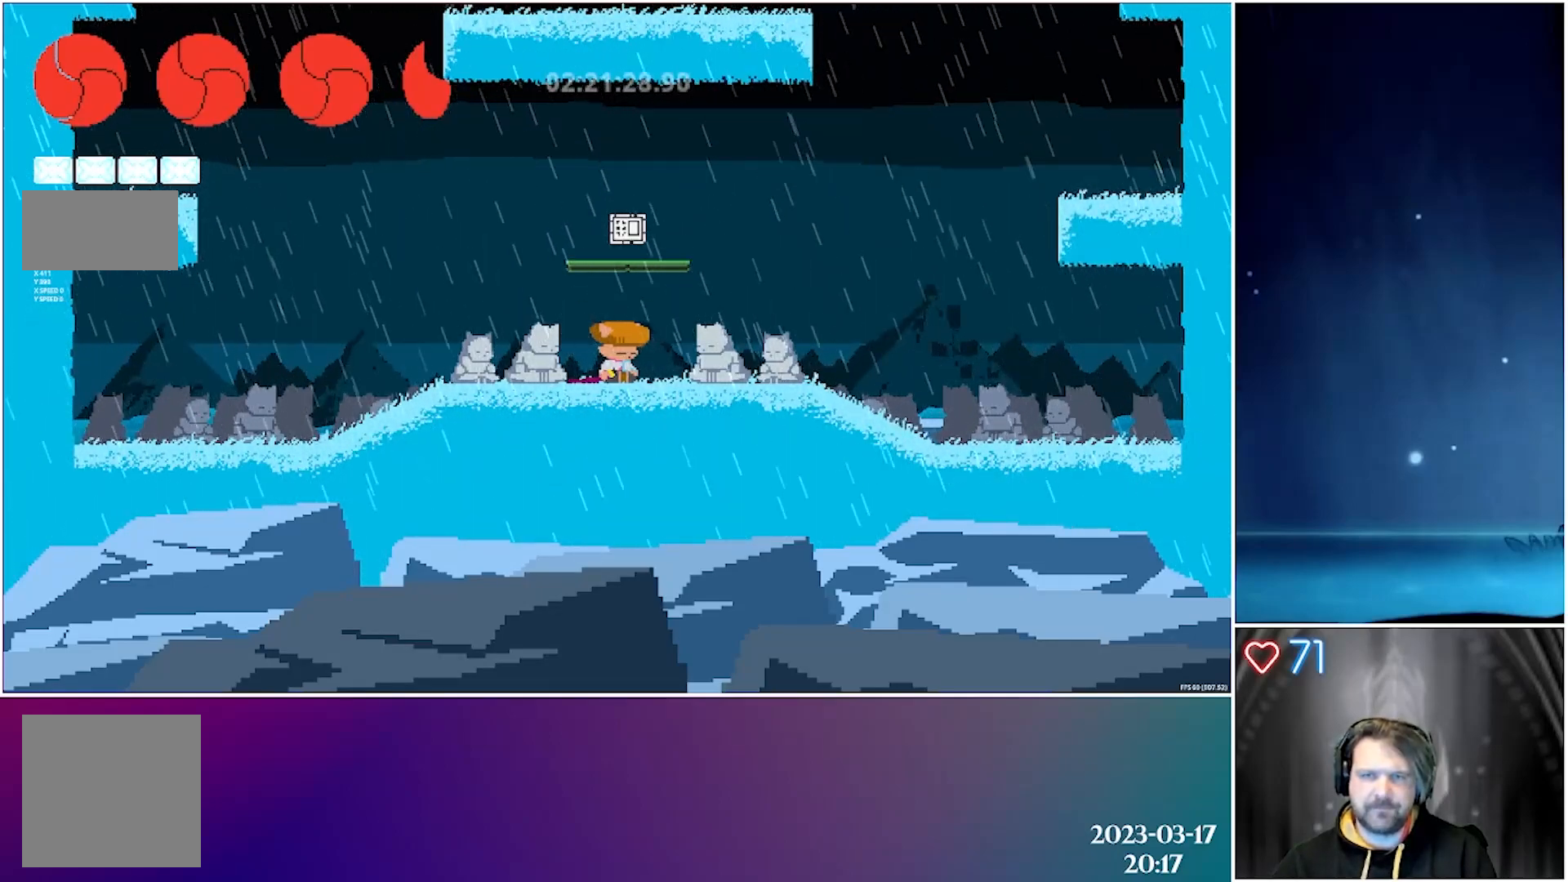
{"buttons": ["DPAD_DOWN"], "left_stick": "center", "events": []}
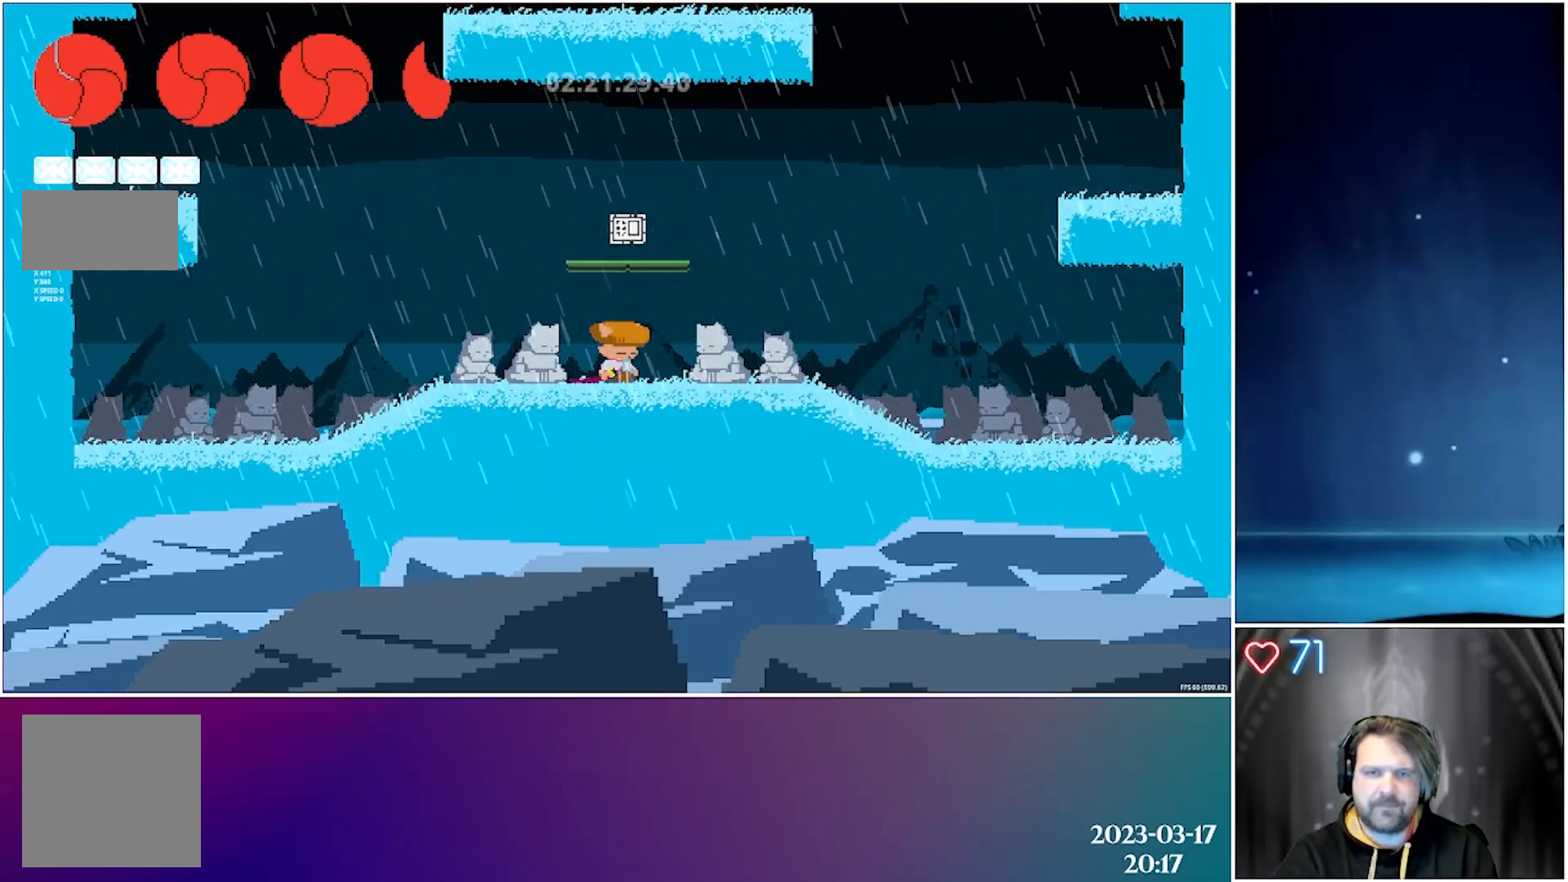
{"buttons": ["DPAD_DOWN"], "left_stick": "center", "events": []}
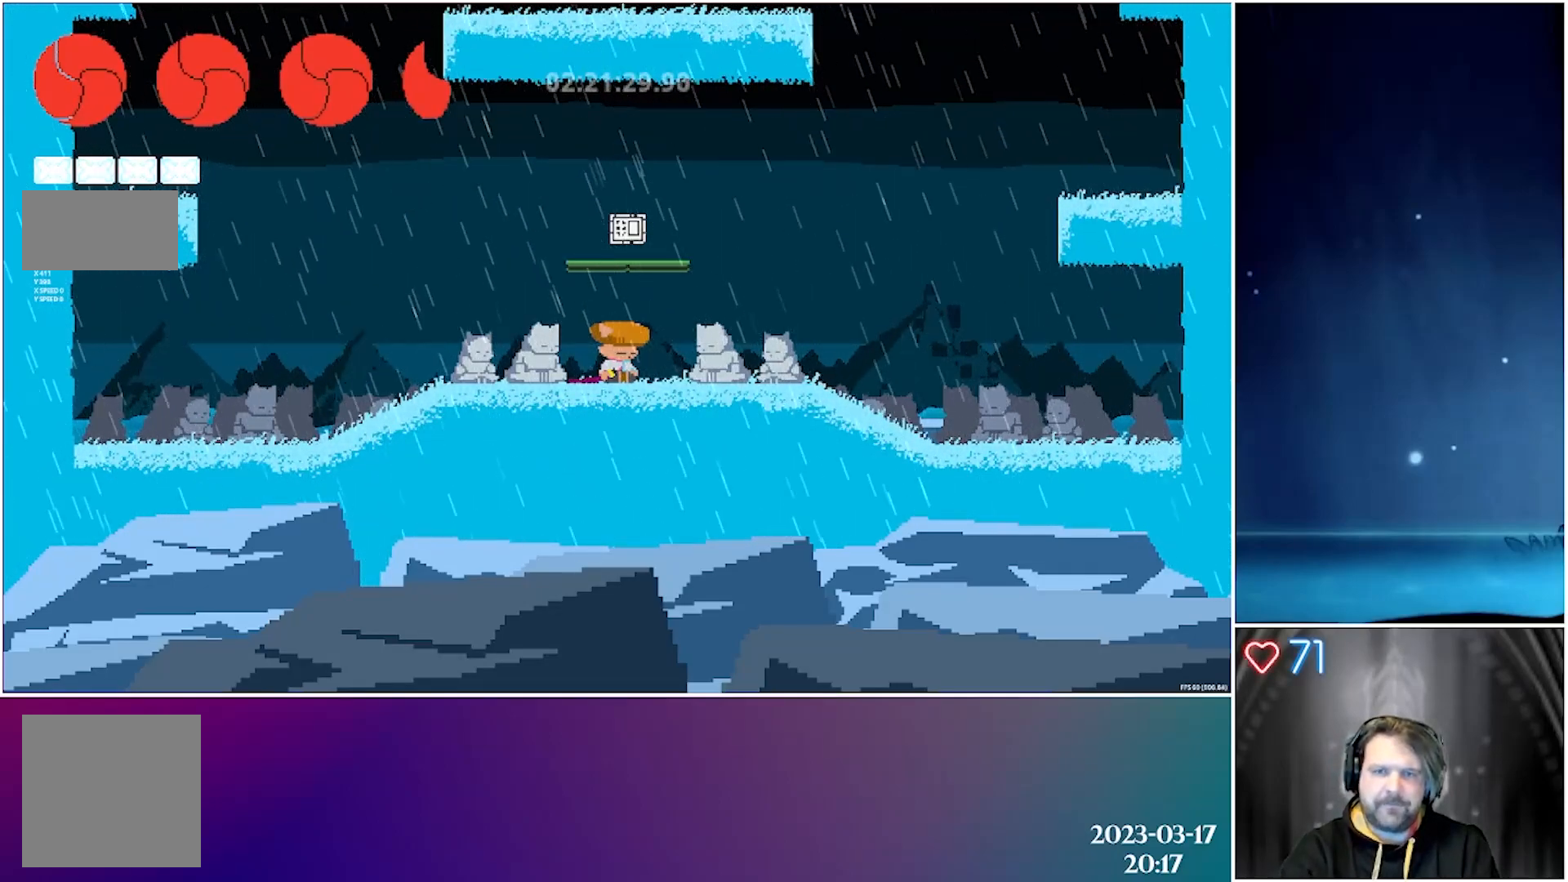
{"buttons": ["DPAD_DOWN"], "left_stick": "center", "events": []}
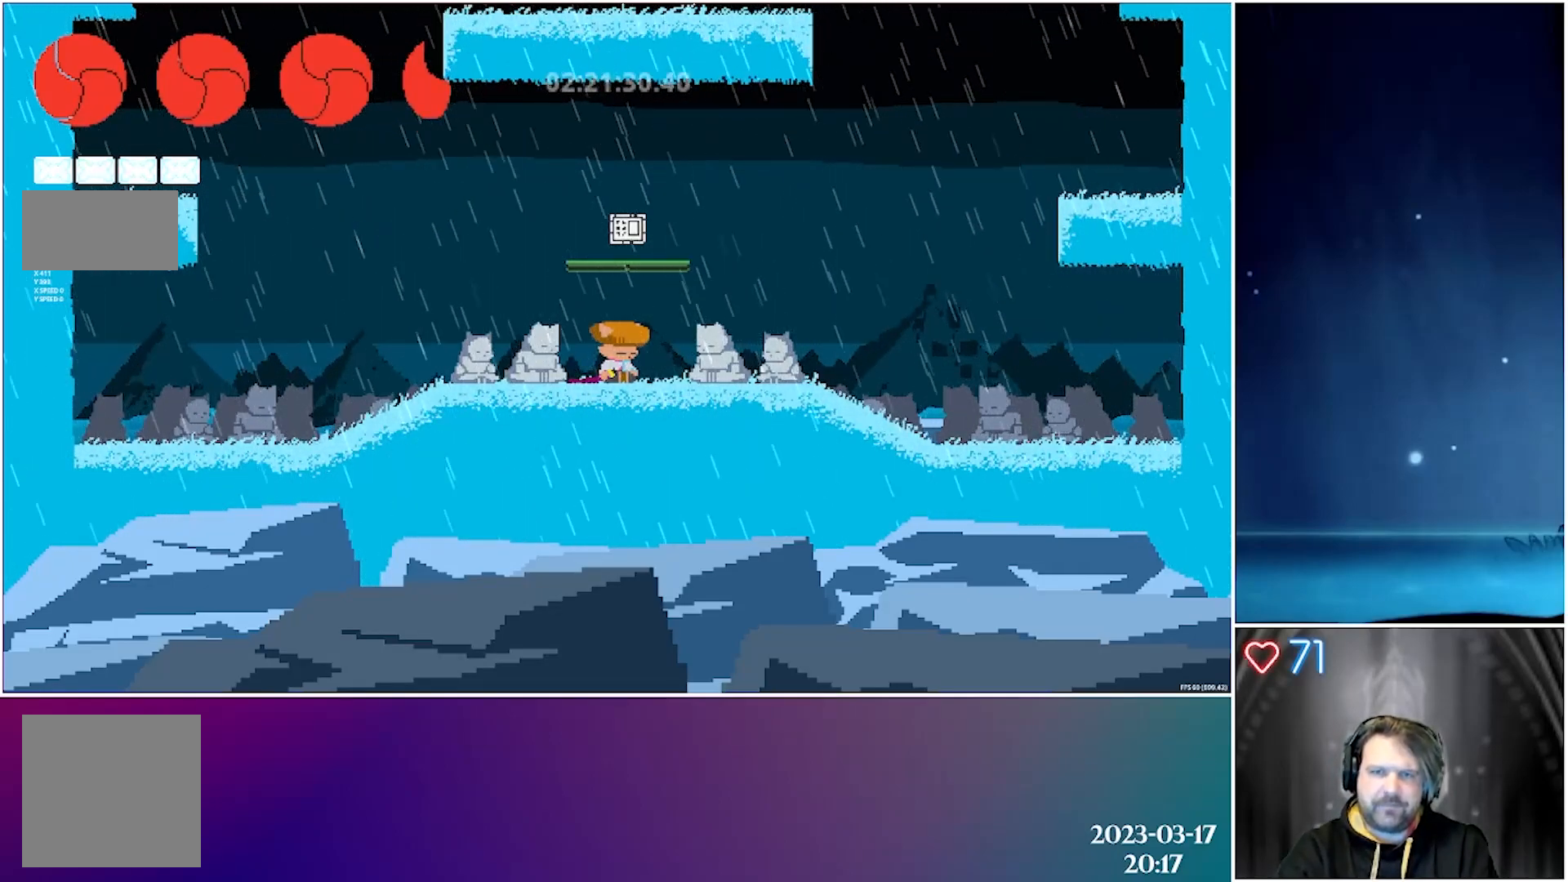
{"buttons": ["DPAD_DOWN"], "left_stick": "center", "events": []}
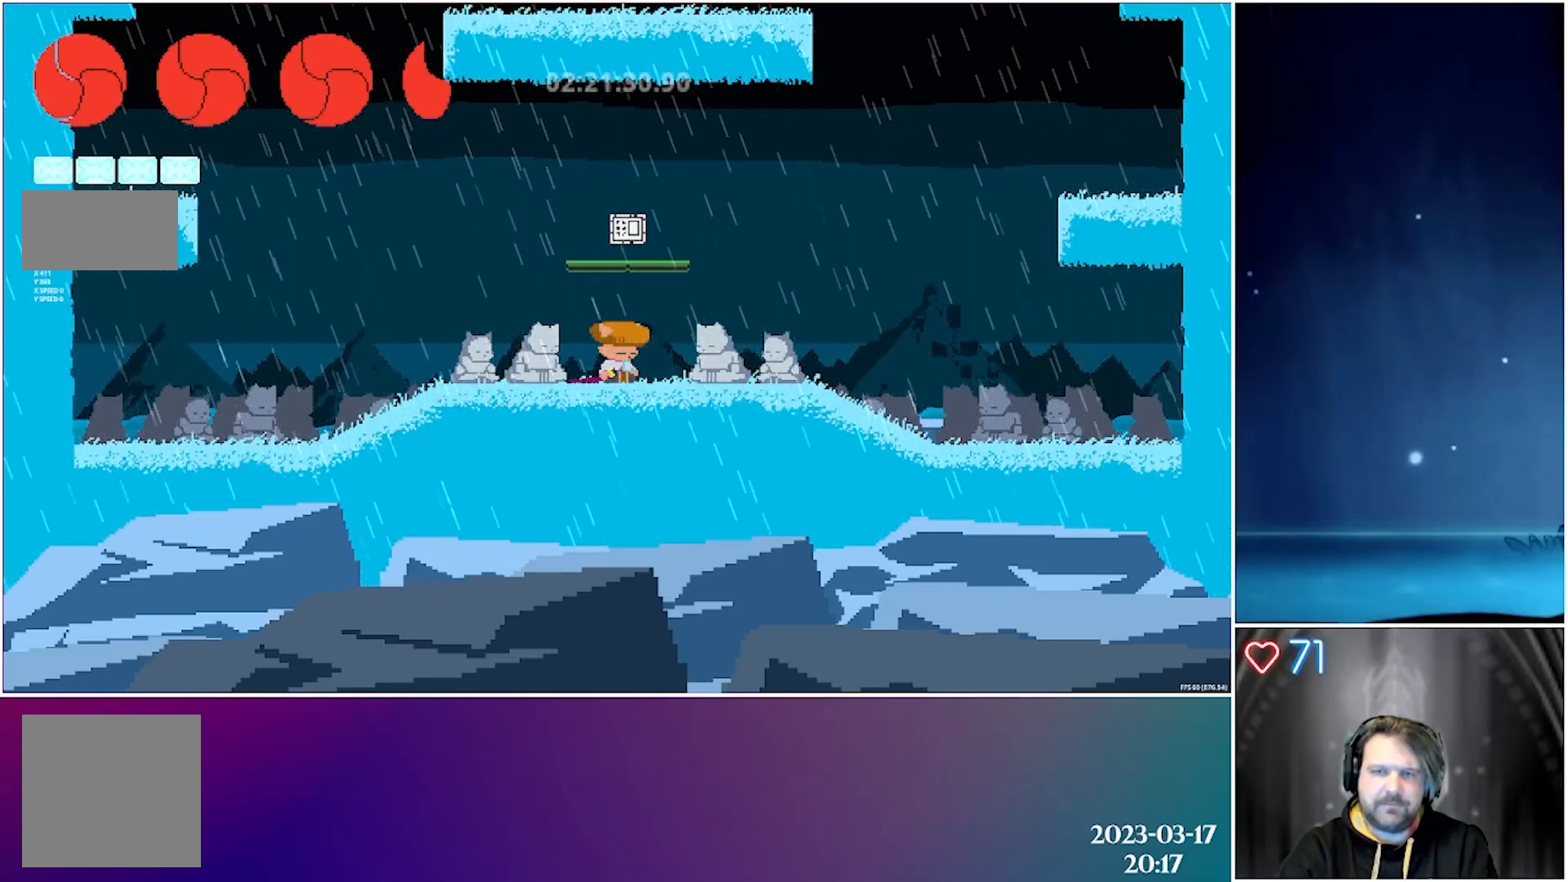
{"buttons": ["DPAD_DOWN"], "left_stick": "center", "events": []}
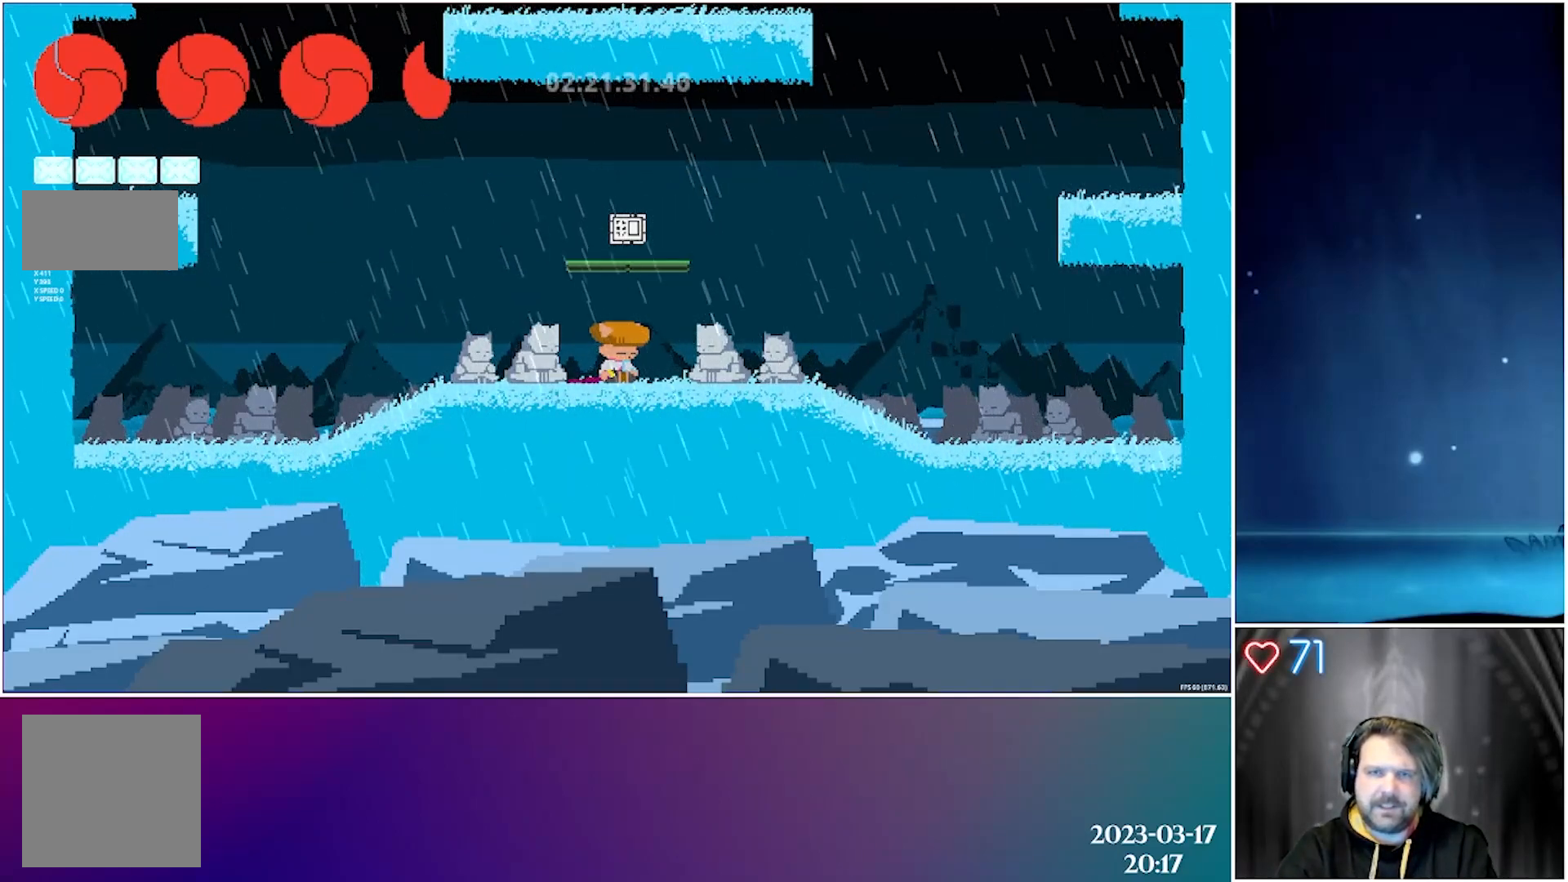
{"buttons": ["DPAD_DOWN"], "left_stick": "center", "events": []}
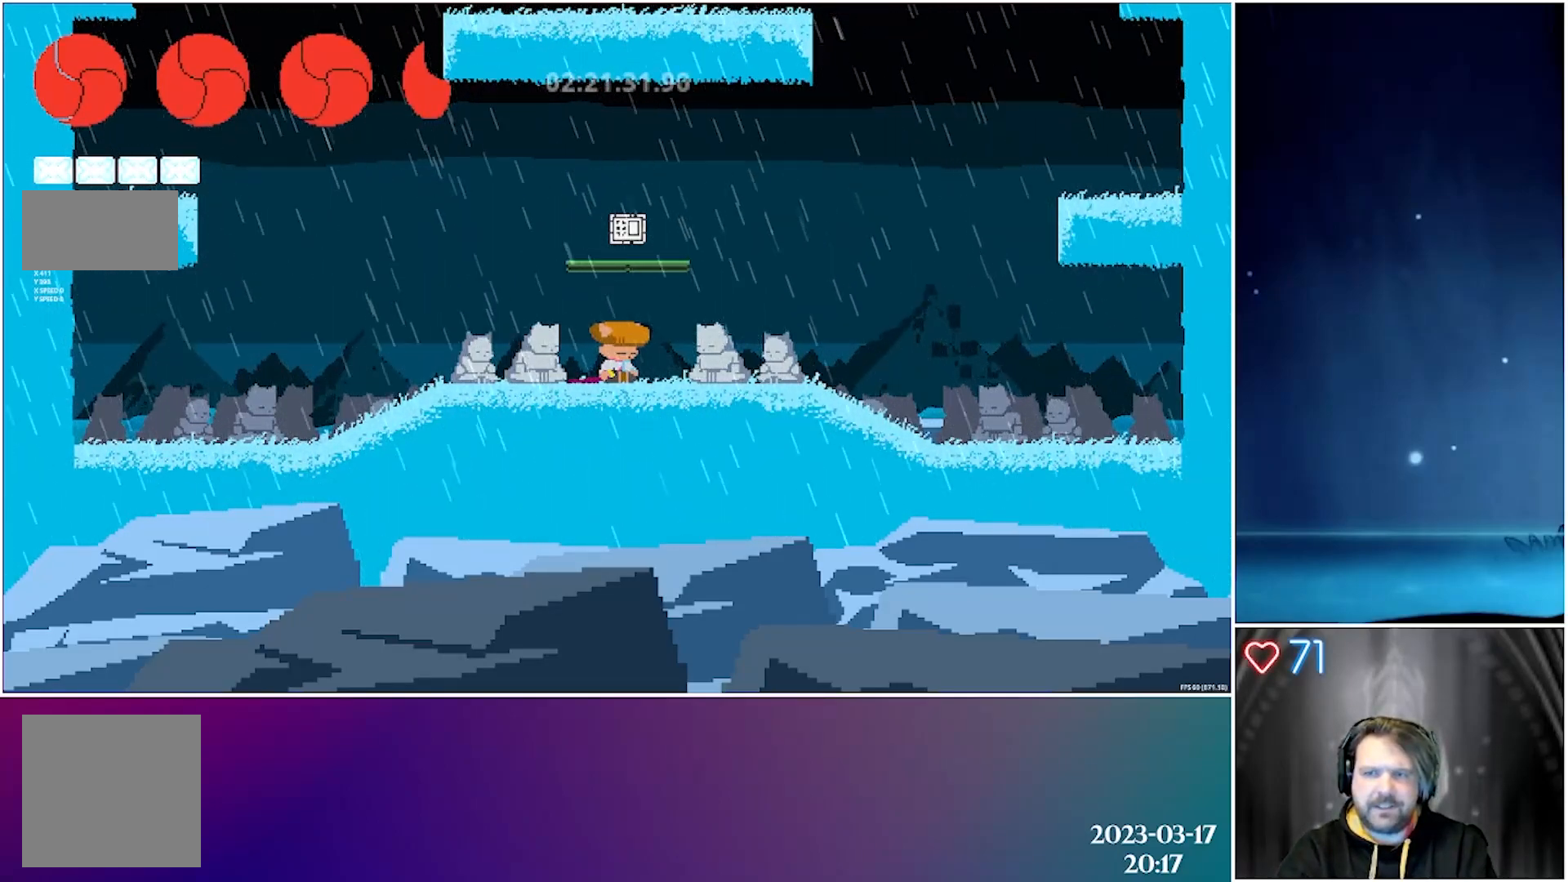
{"buttons": ["DPAD_DOWN"], "left_stick": "center", "events": []}
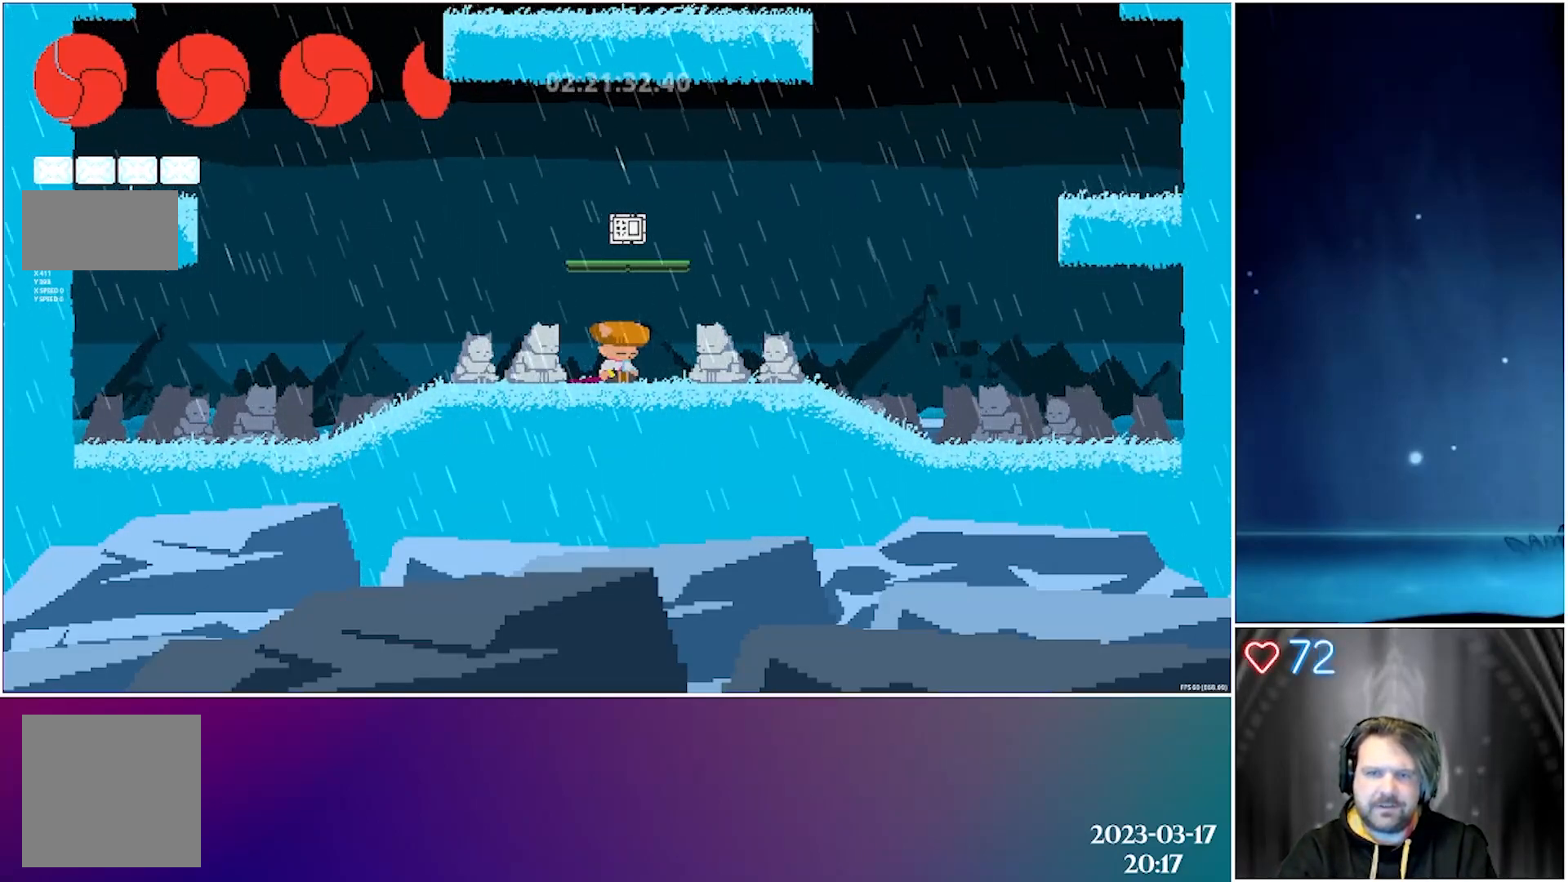
{"buttons": ["DPAD_DOWN"], "left_stick": "center", "events": []}
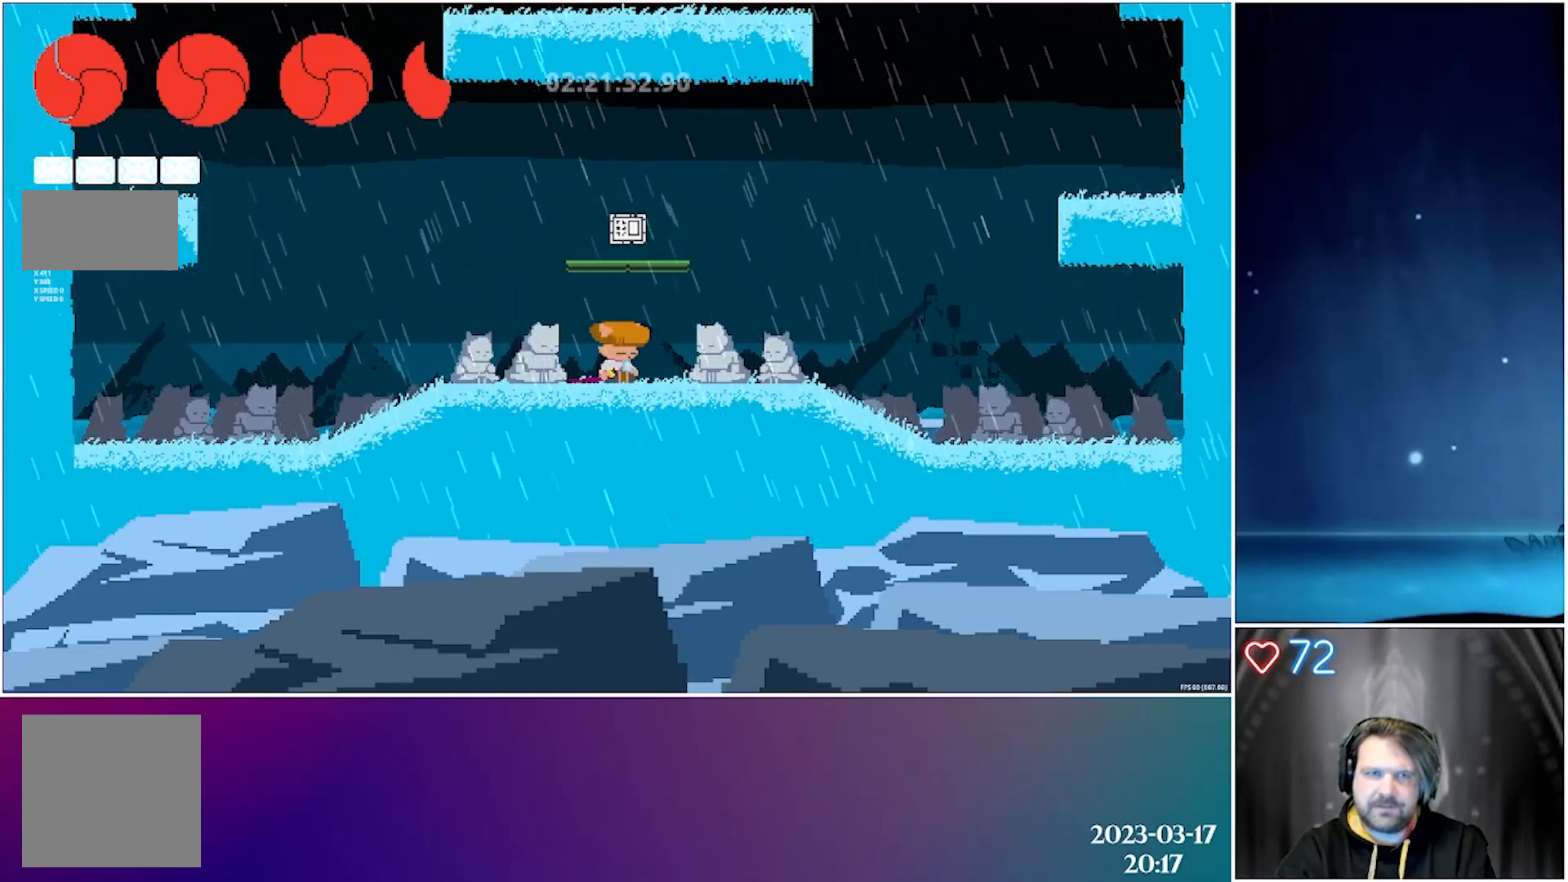
{"buttons": ["DPAD_DOWN"], "left_stick": "center", "events": []}
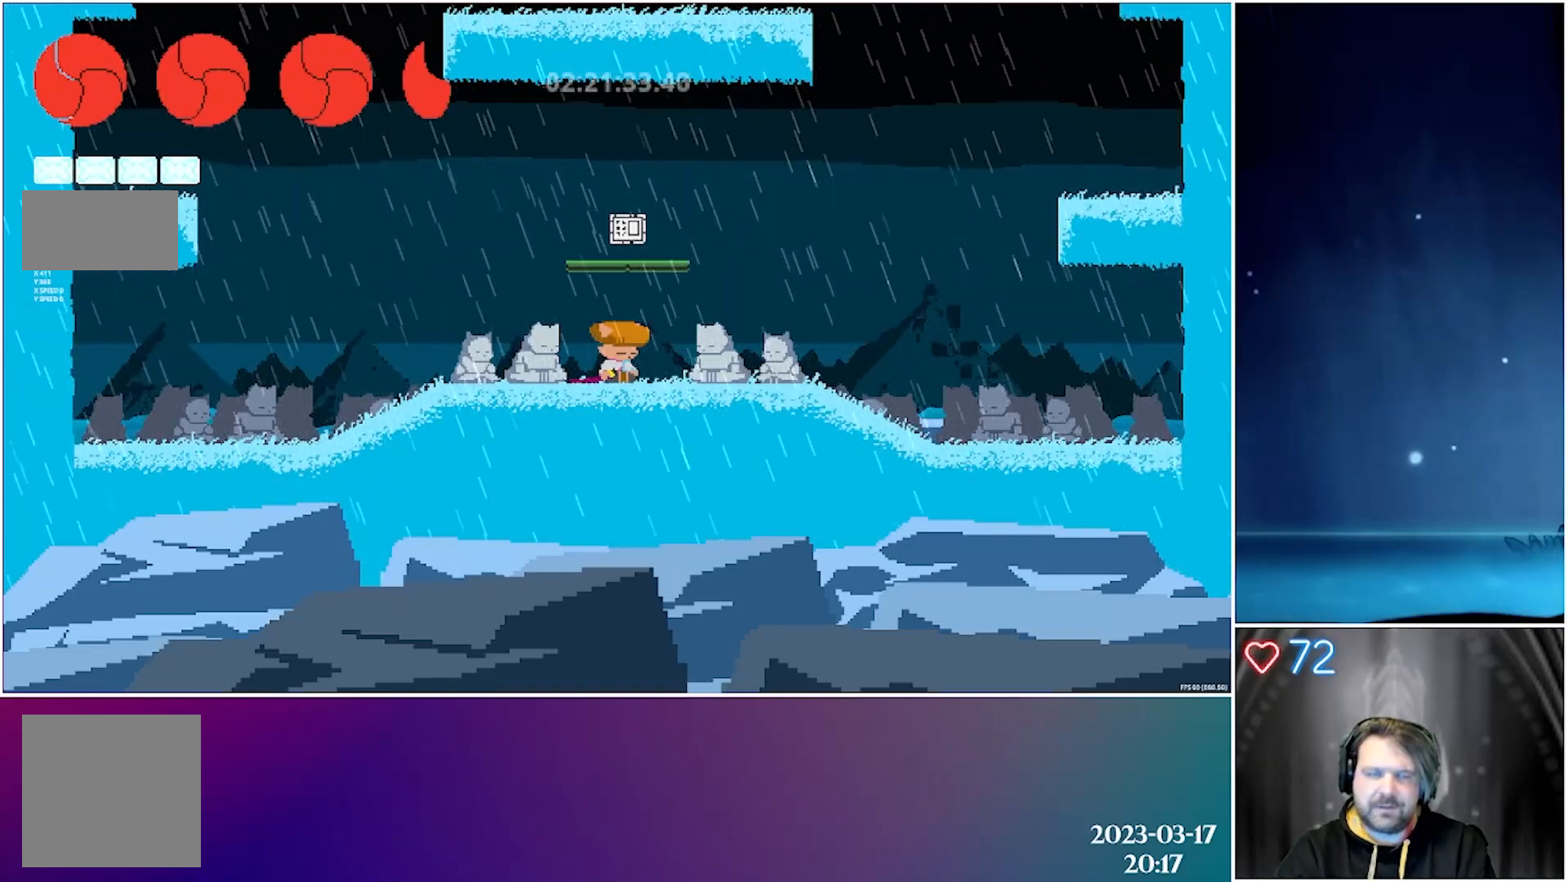
{"buttons": ["DPAD_DOWN"], "left_stick": "center", "events": []}
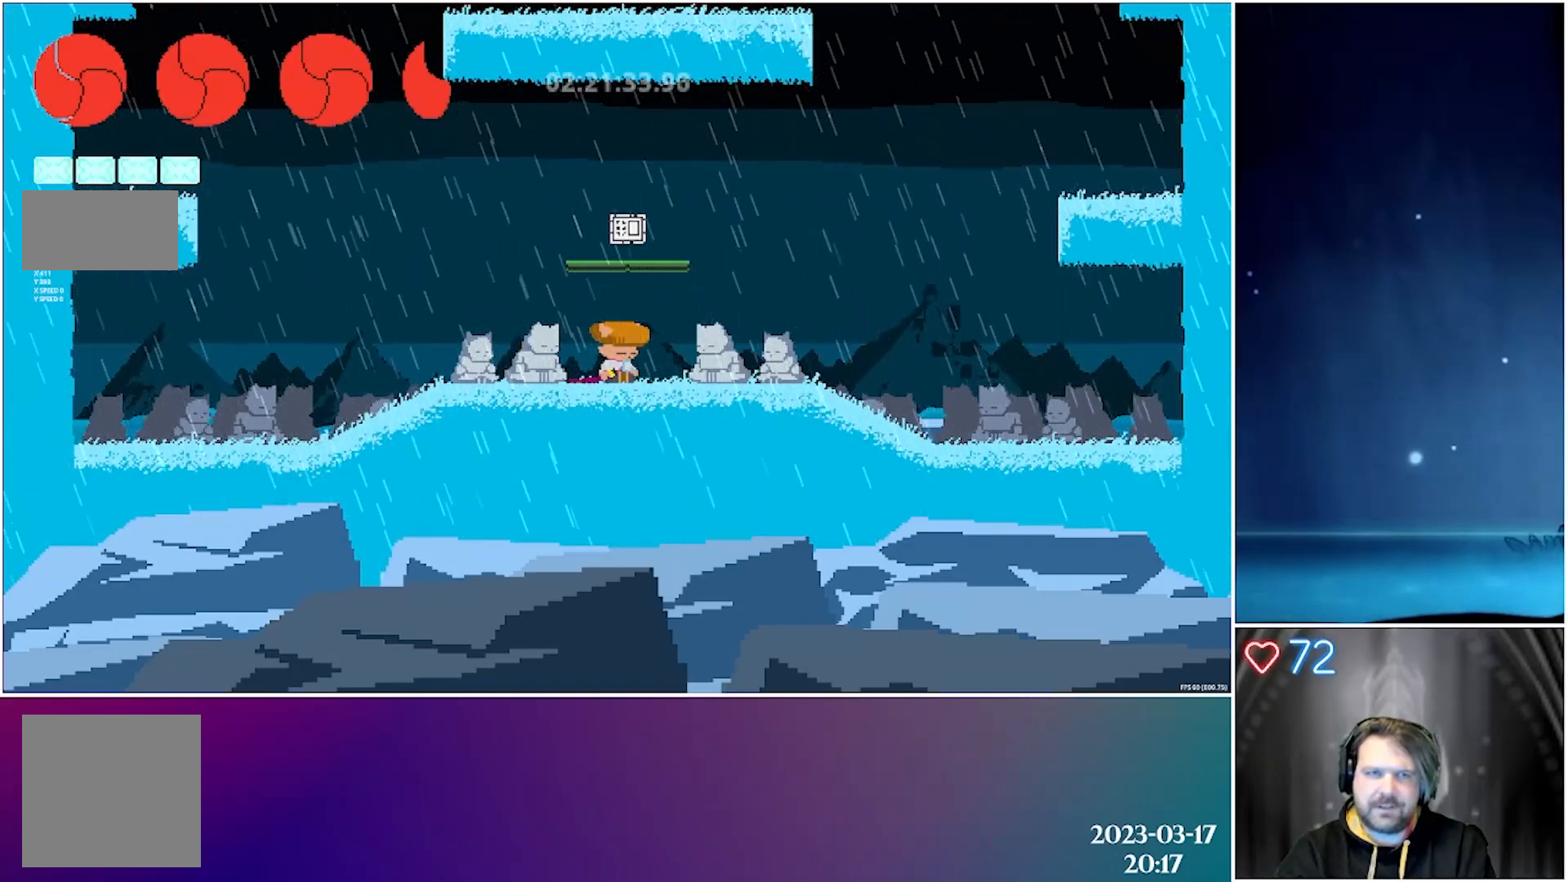
{"buttons": ["DPAD_DOWN"], "left_stick": "center", "events": []}
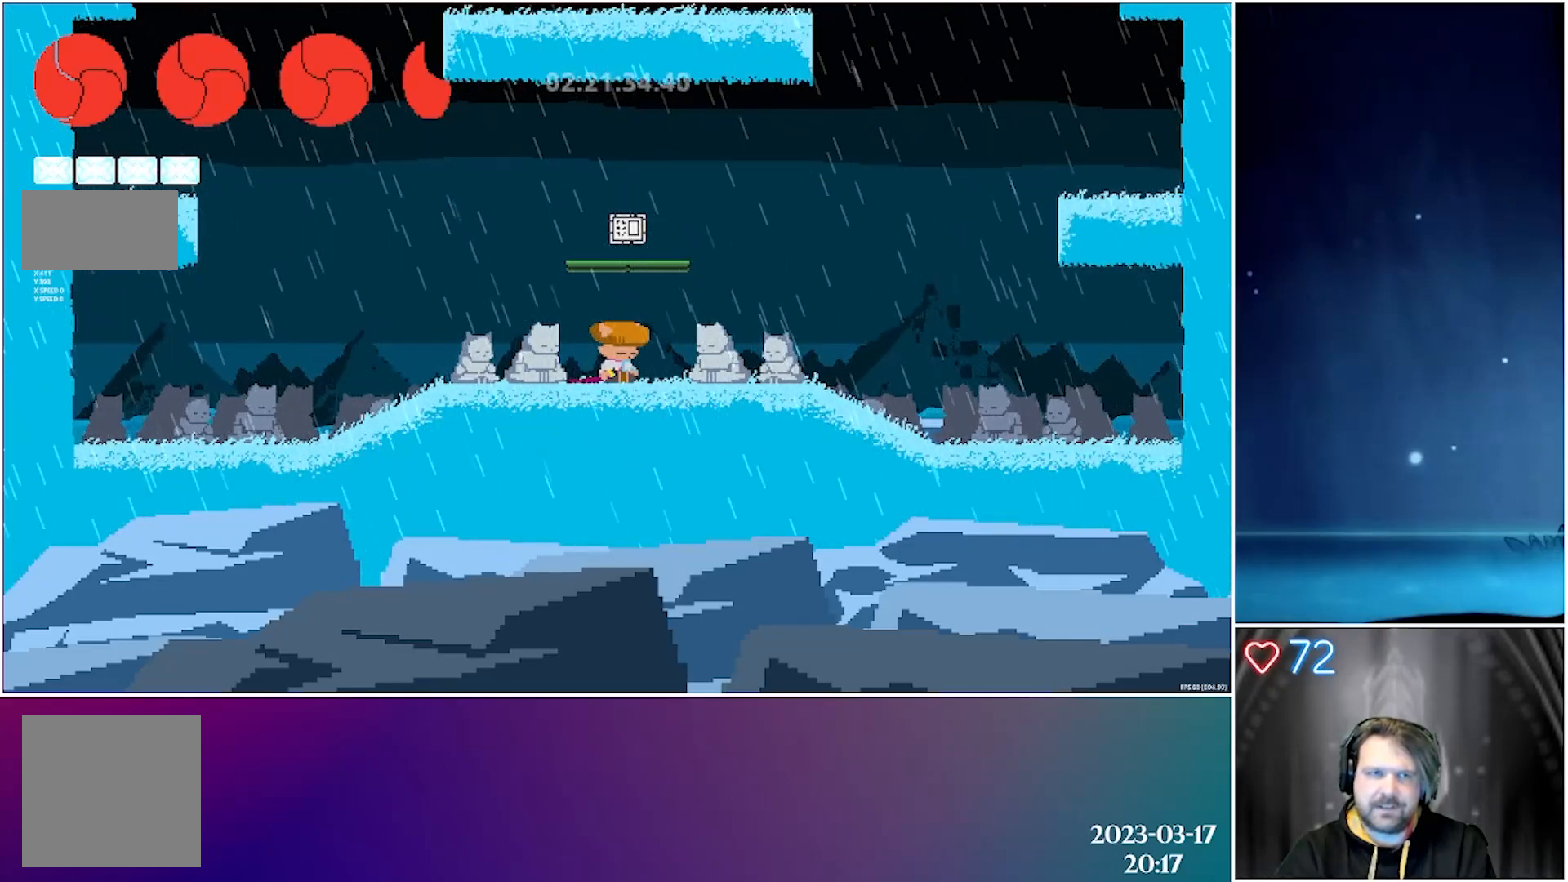
{"buttons": ["DPAD_DOWN"], "left_stick": "center", "events": []}
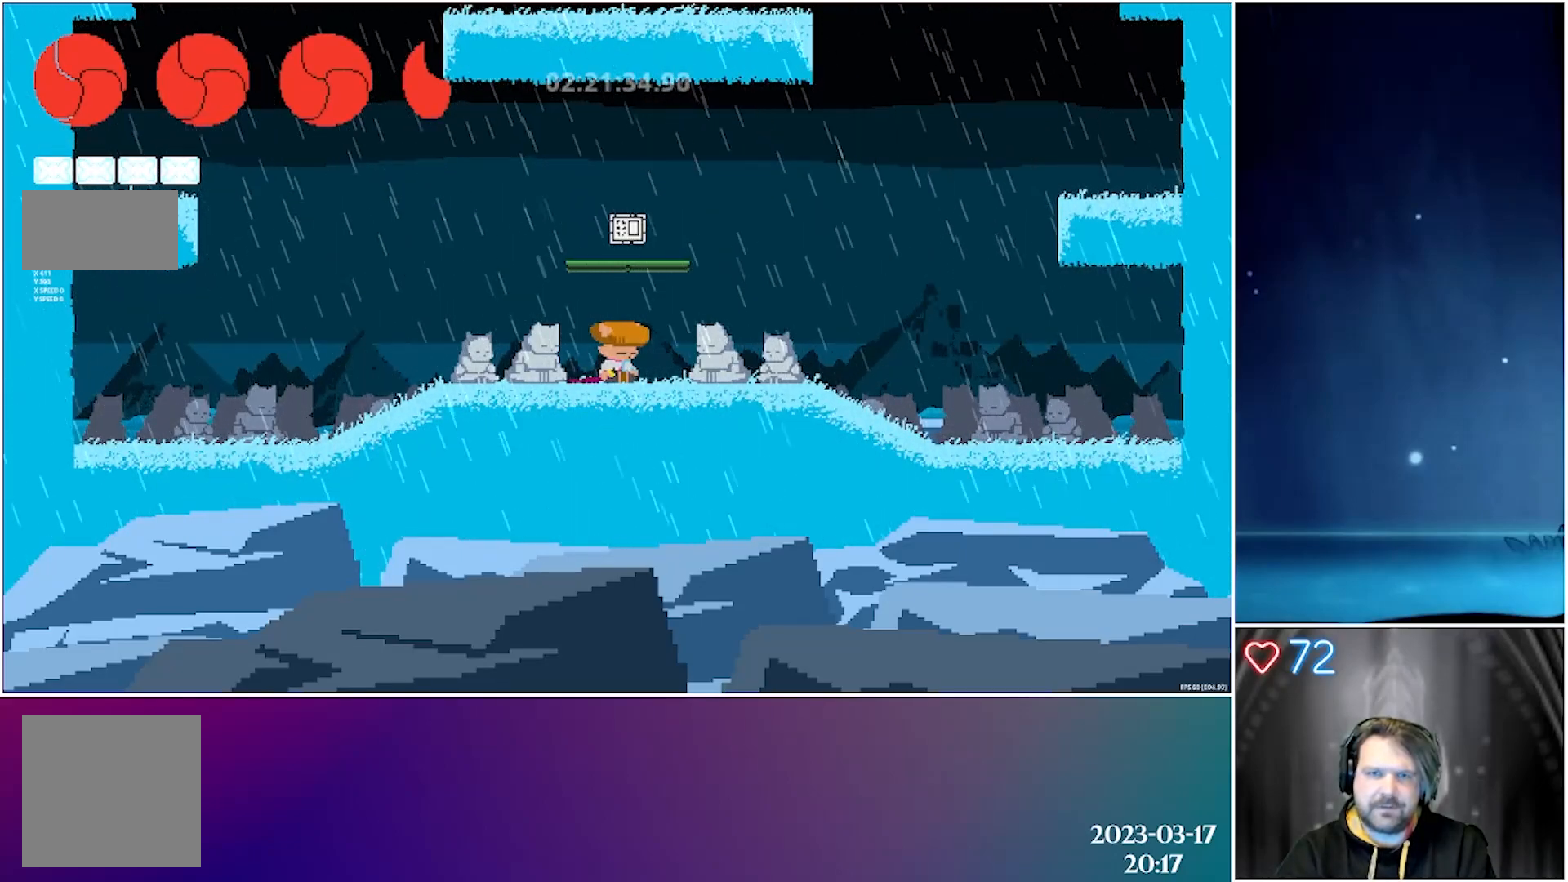
{"buttons": ["DPAD_DOWN"], "left_stick": "center", "events": []}
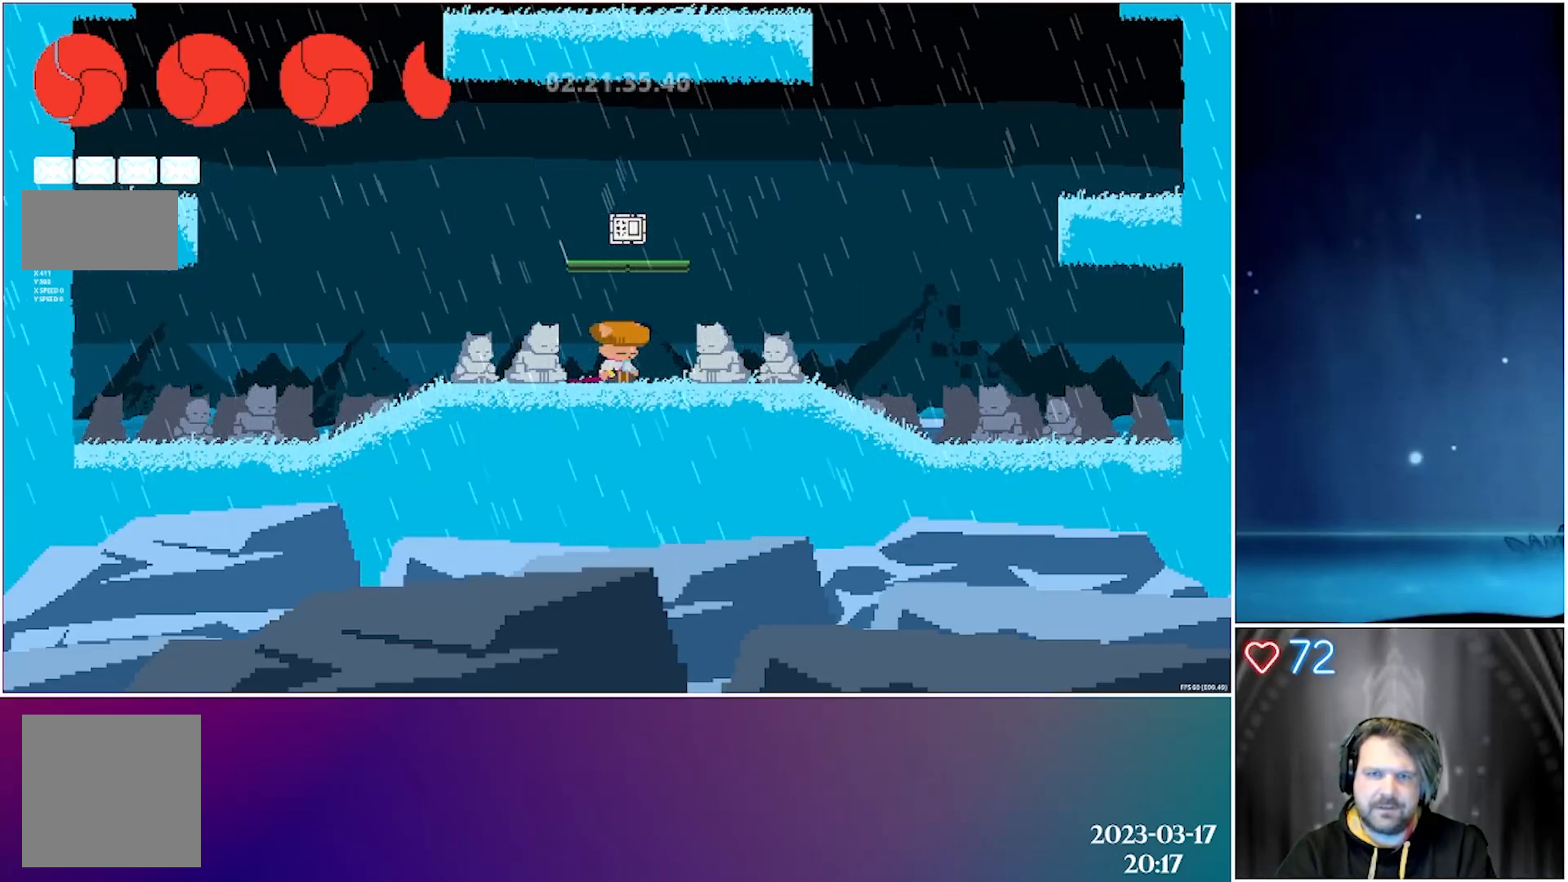
{"buttons": ["DPAD_DOWN"], "left_stick": "center", "events": []}
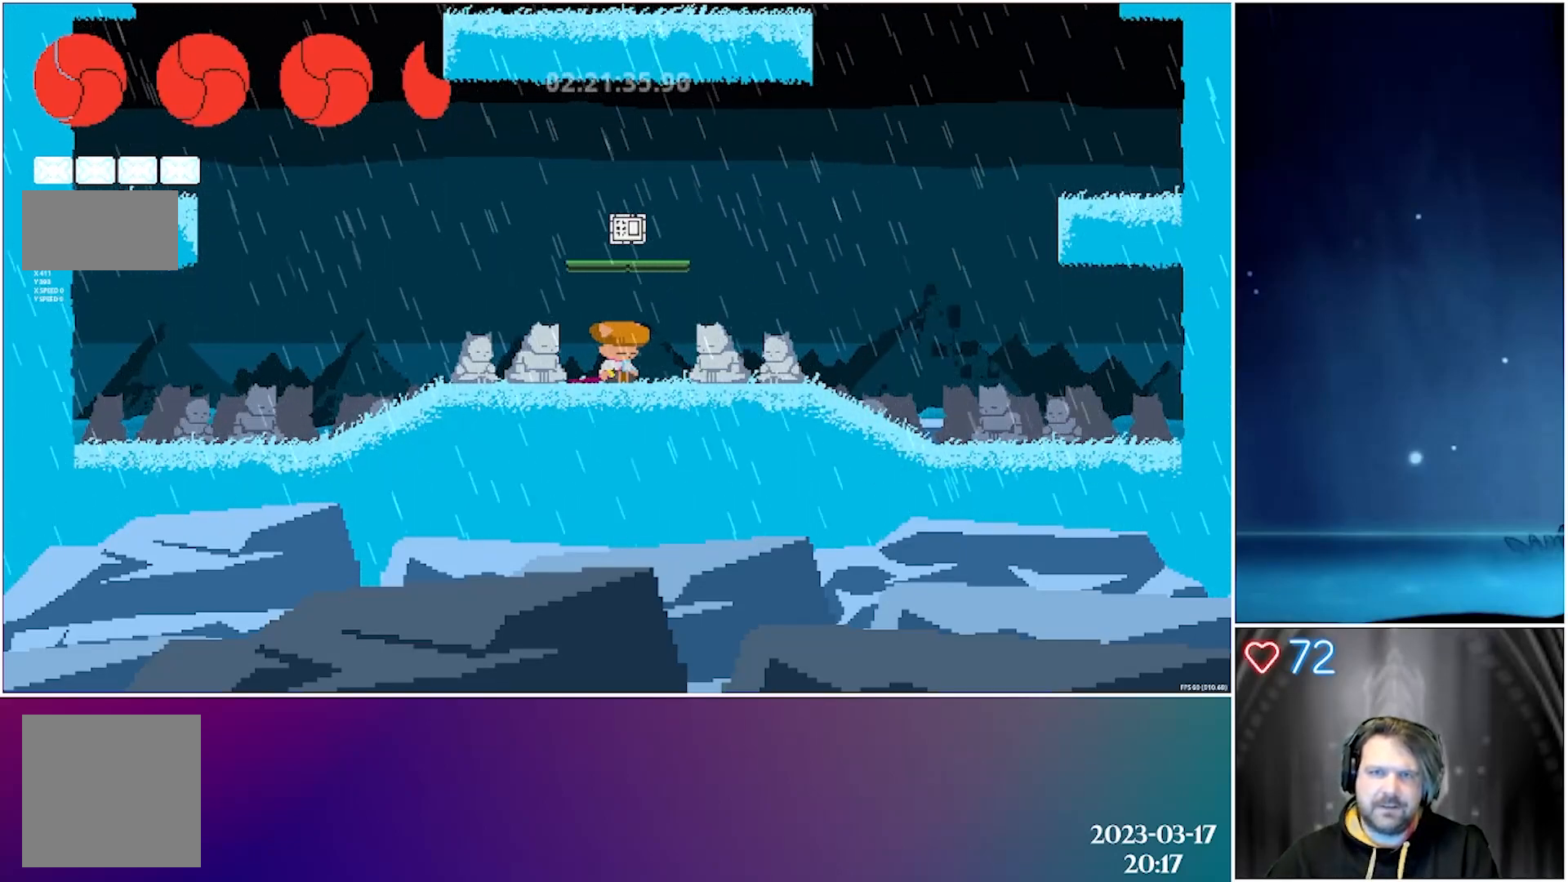
{"buttons": ["DPAD_DOWN"], "left_stick": "center", "events": []}
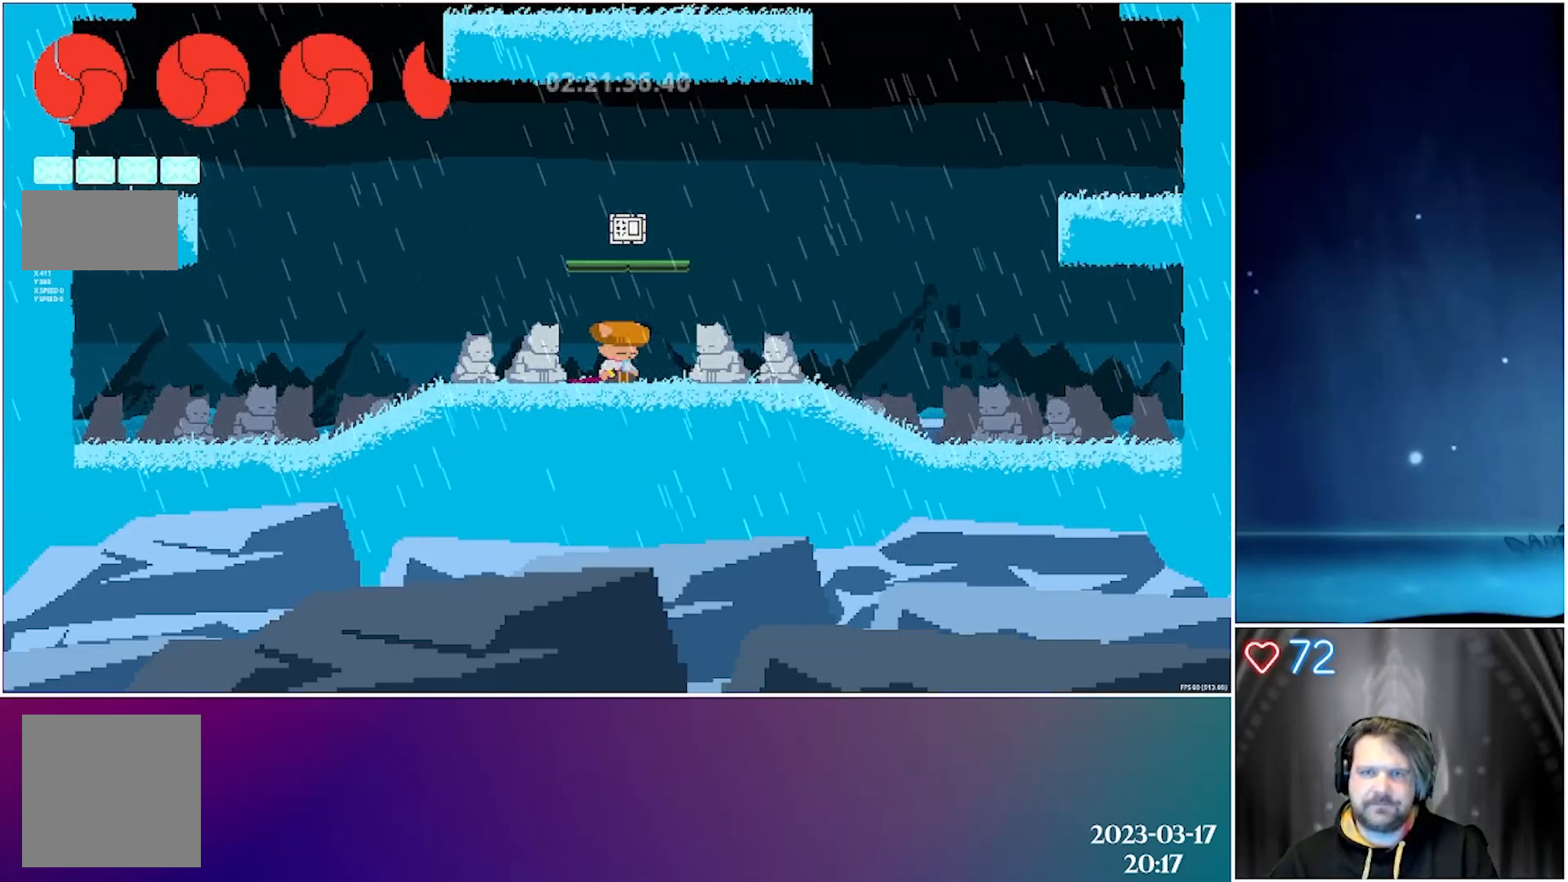
{"buttons": ["DPAD_DOWN"], "left_stick": "center", "events": []}
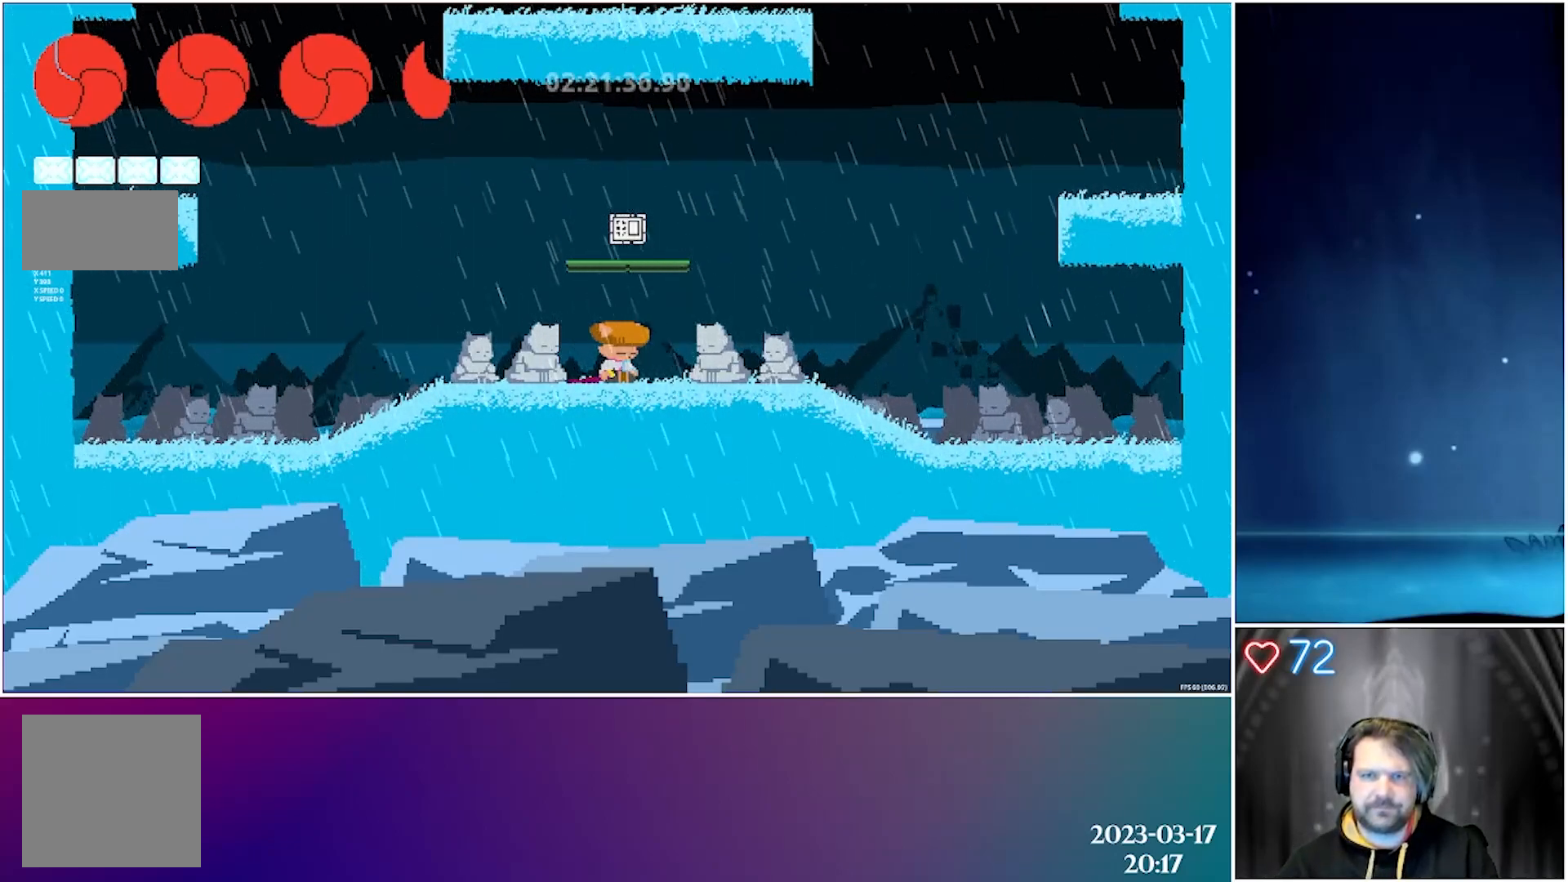
{"buttons": ["DPAD_DOWN"], "left_stick": "center", "events": []}
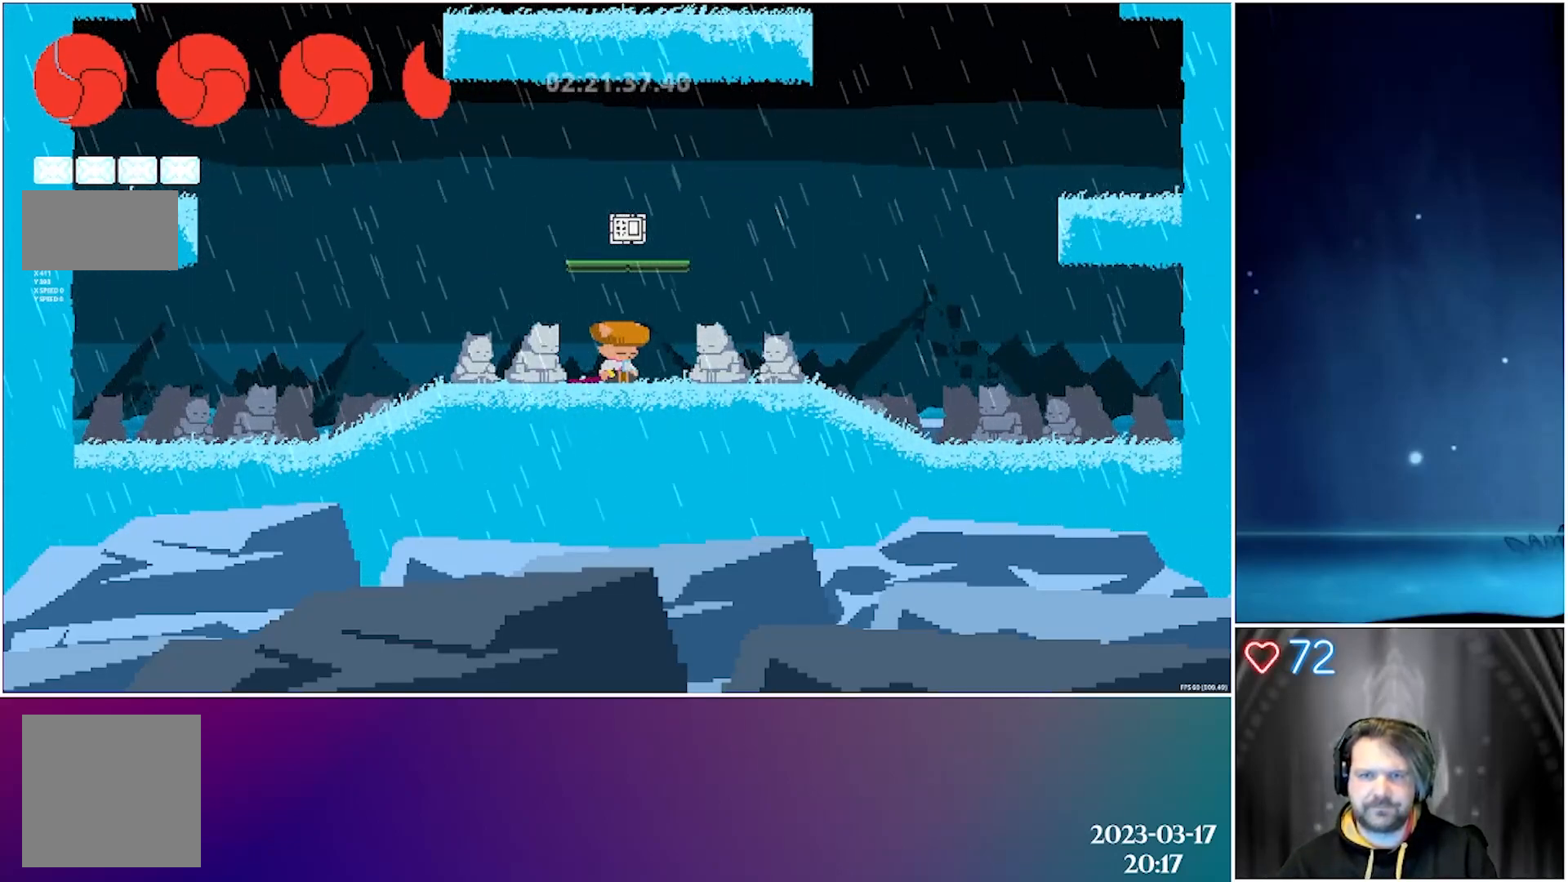
{"buttons": ["DPAD_DOWN"], "left_stick": "center", "events": []}
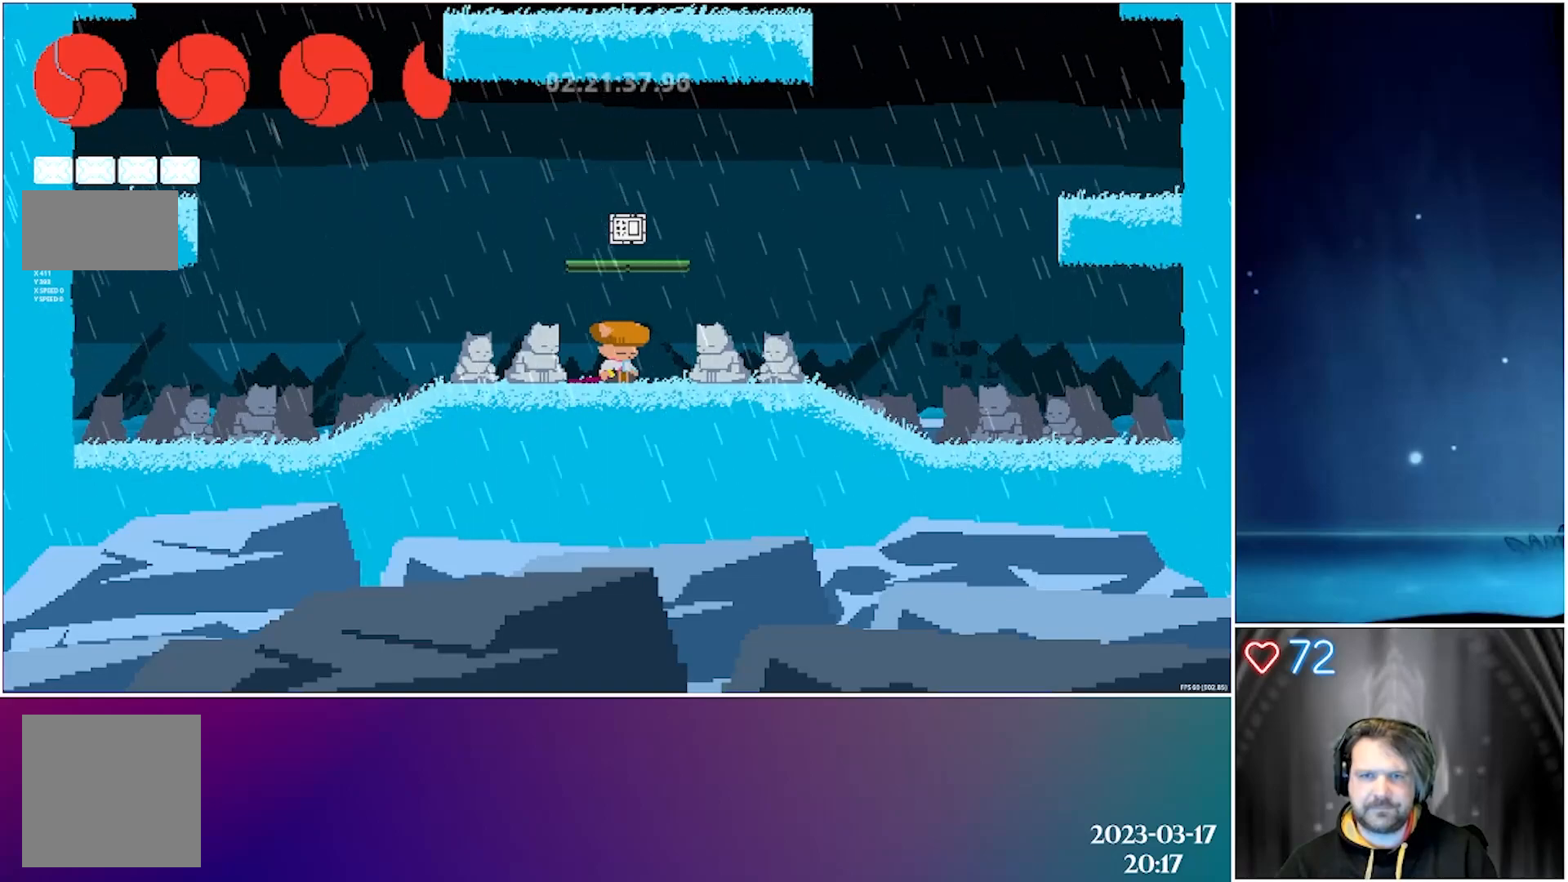
{"buttons": ["DPAD_DOWN"], "left_stick": "center", "events": []}
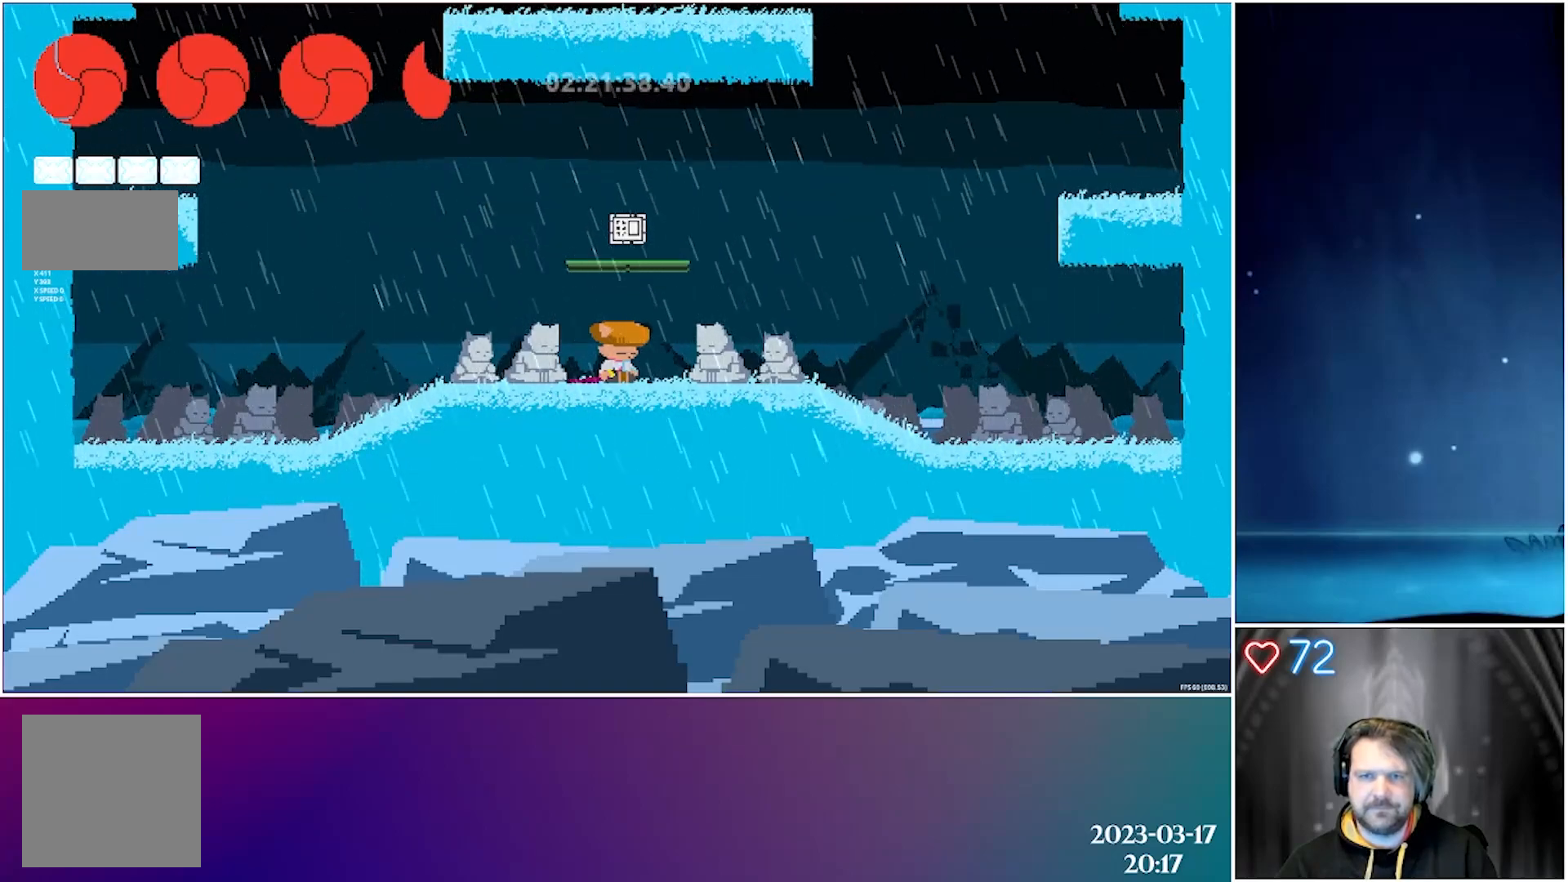
{"buttons": ["DPAD_DOWN"], "left_stick": "center", "events": []}
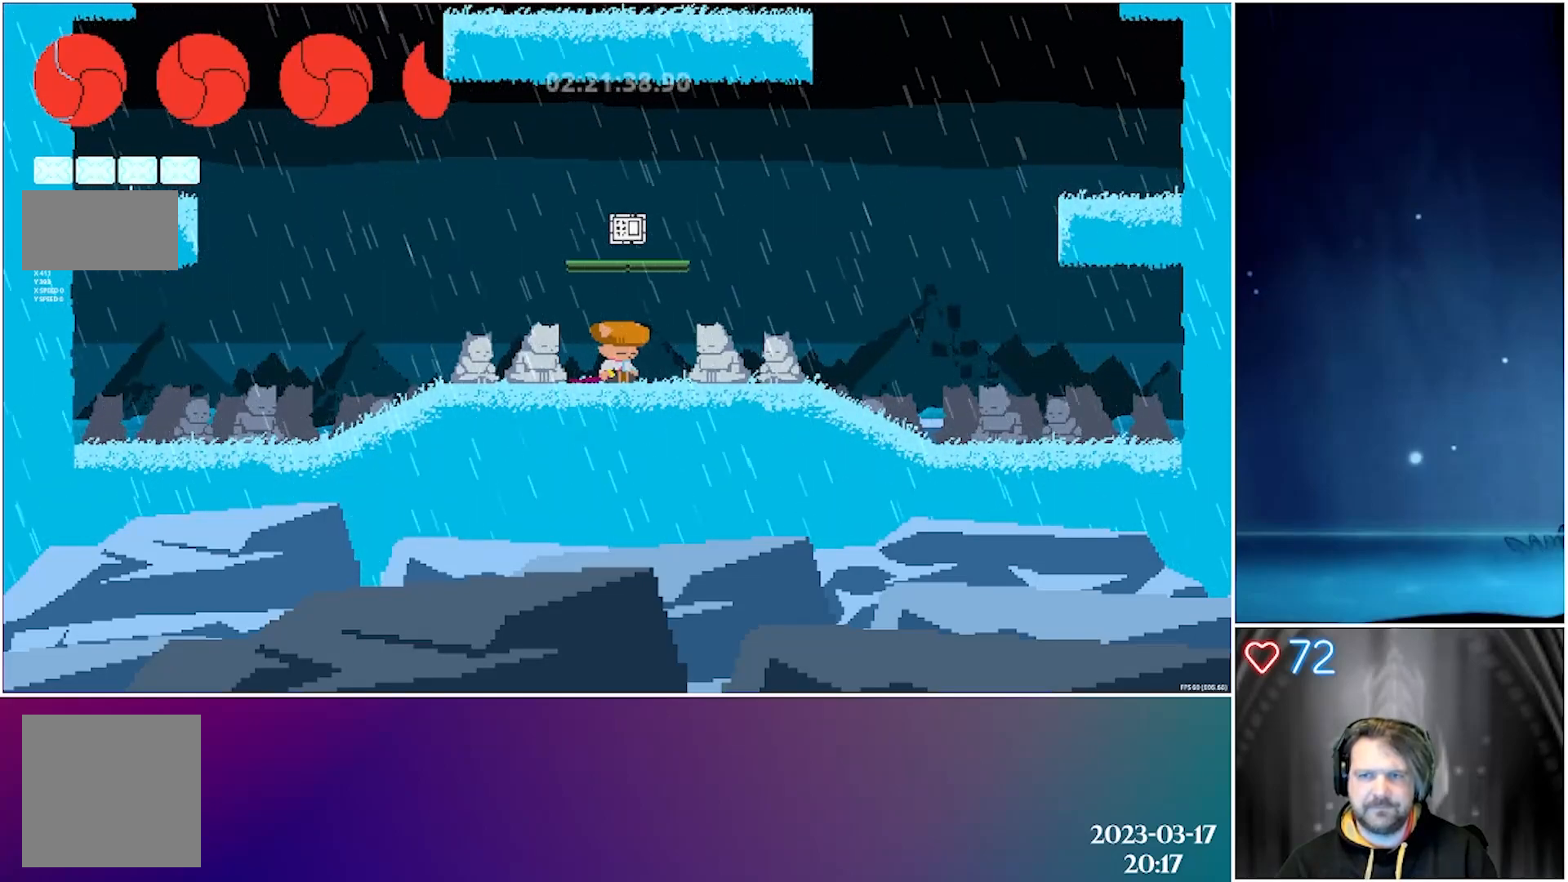
{"buttons": ["DPAD_DOWN"], "left_stick": "center", "events": []}
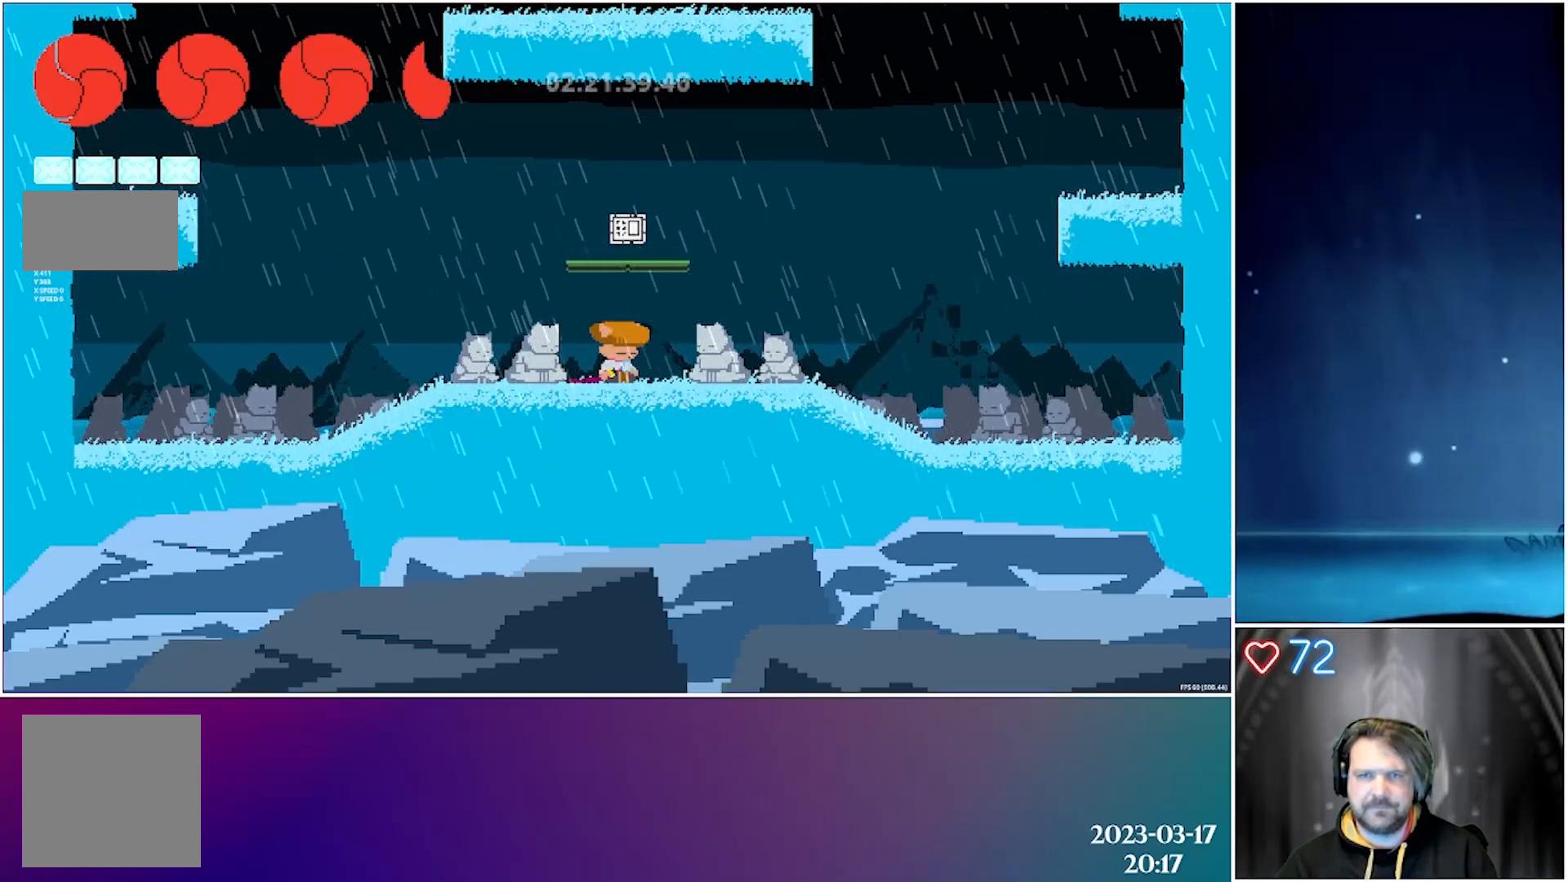
{"buttons": ["DPAD_DOWN"], "left_stick": "center", "events": []}
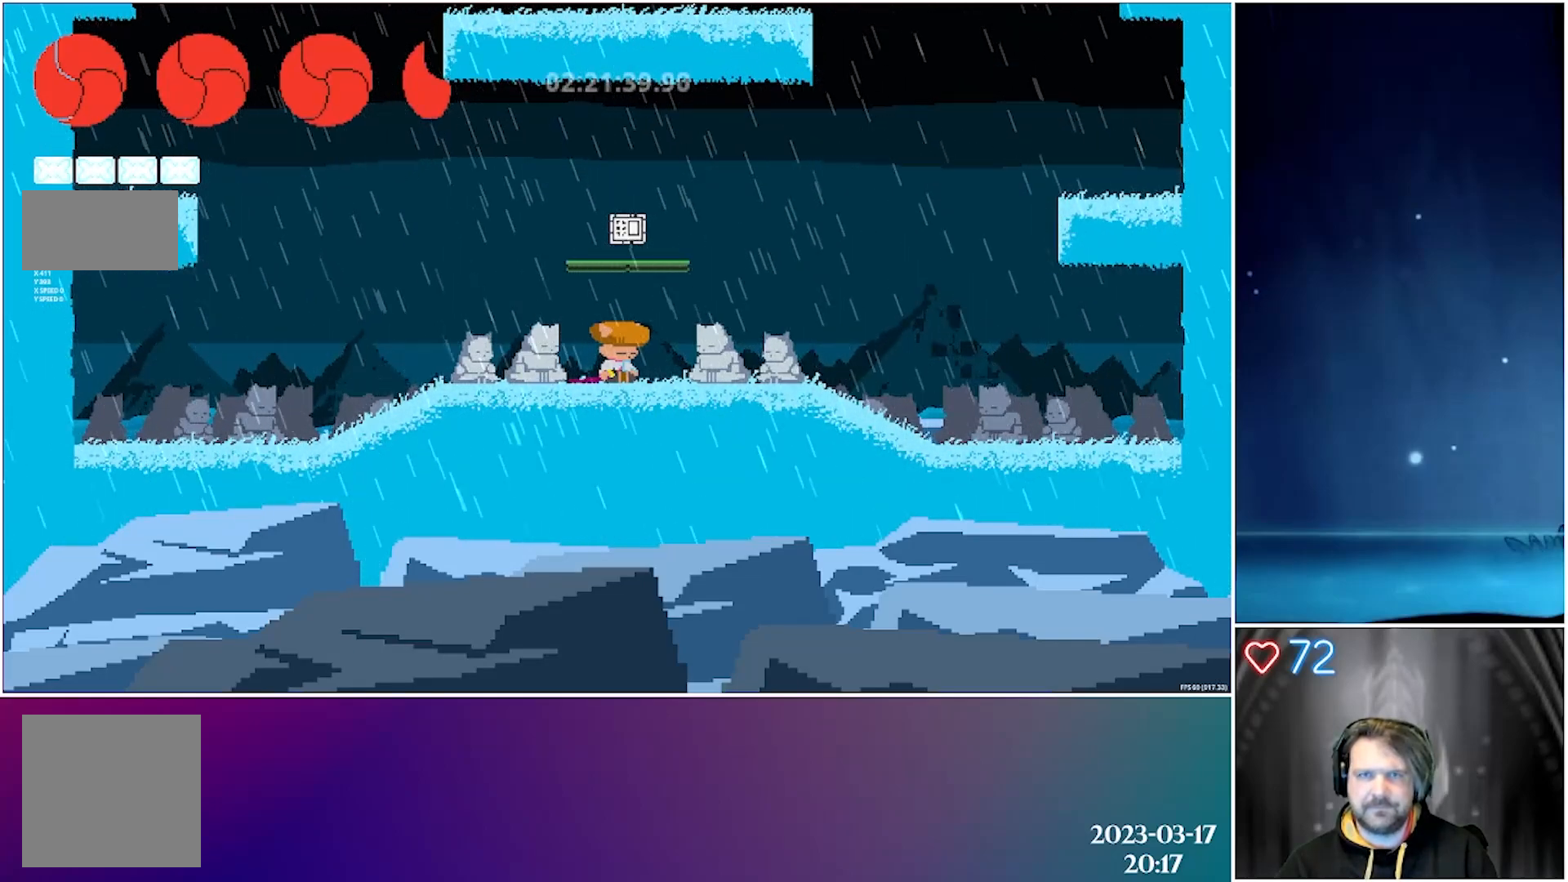
{"buttons": ["DPAD_DOWN"], "left_stick": "center", "events": []}
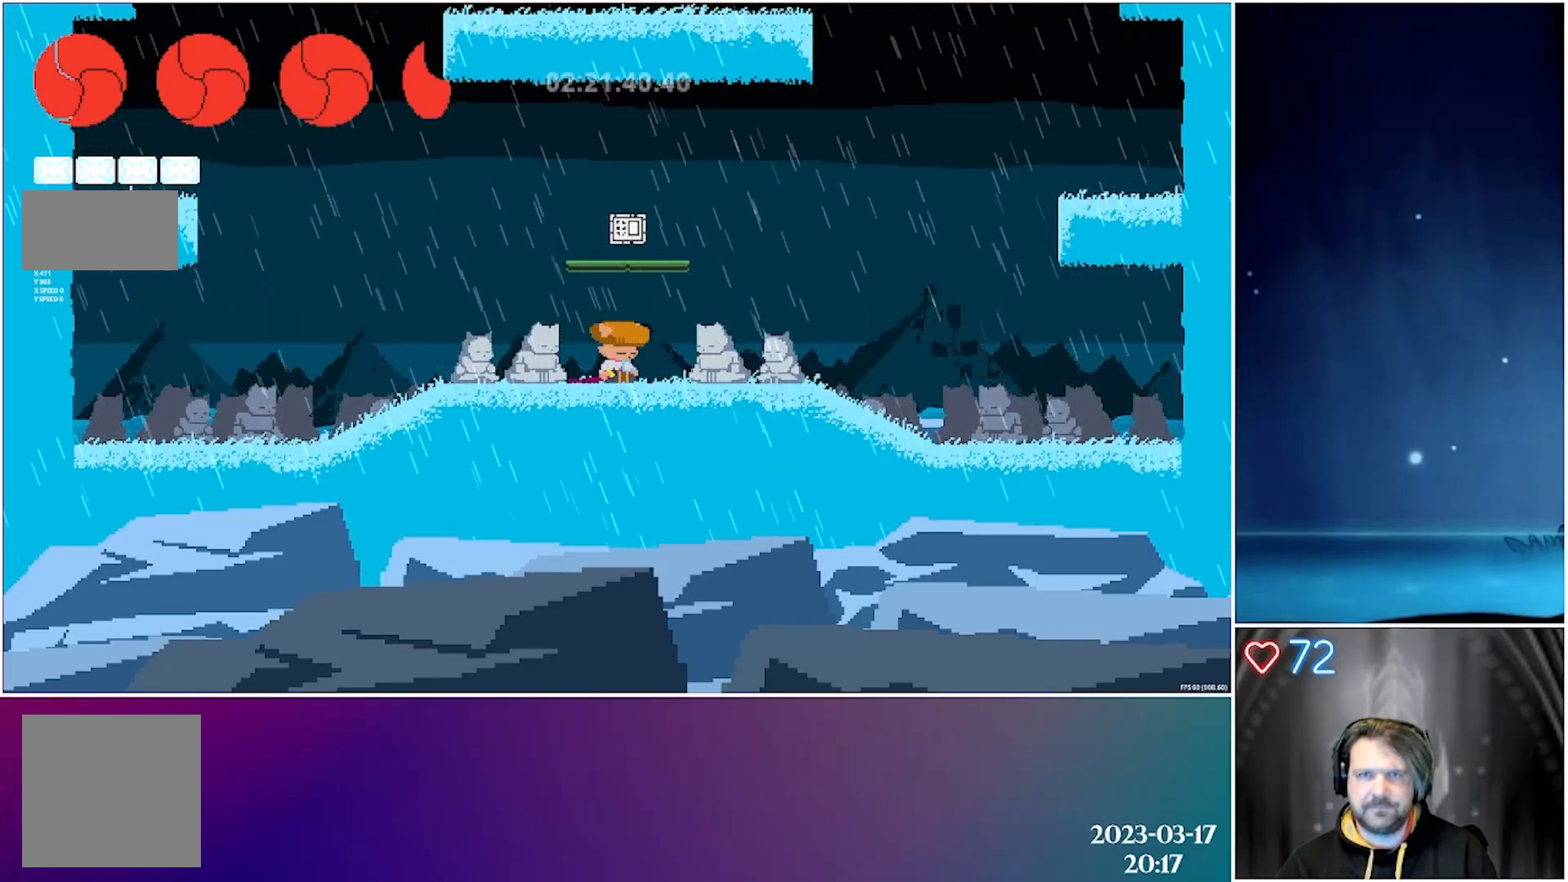
{"buttons": ["DPAD_DOWN"], "left_stick": "center", "events": []}
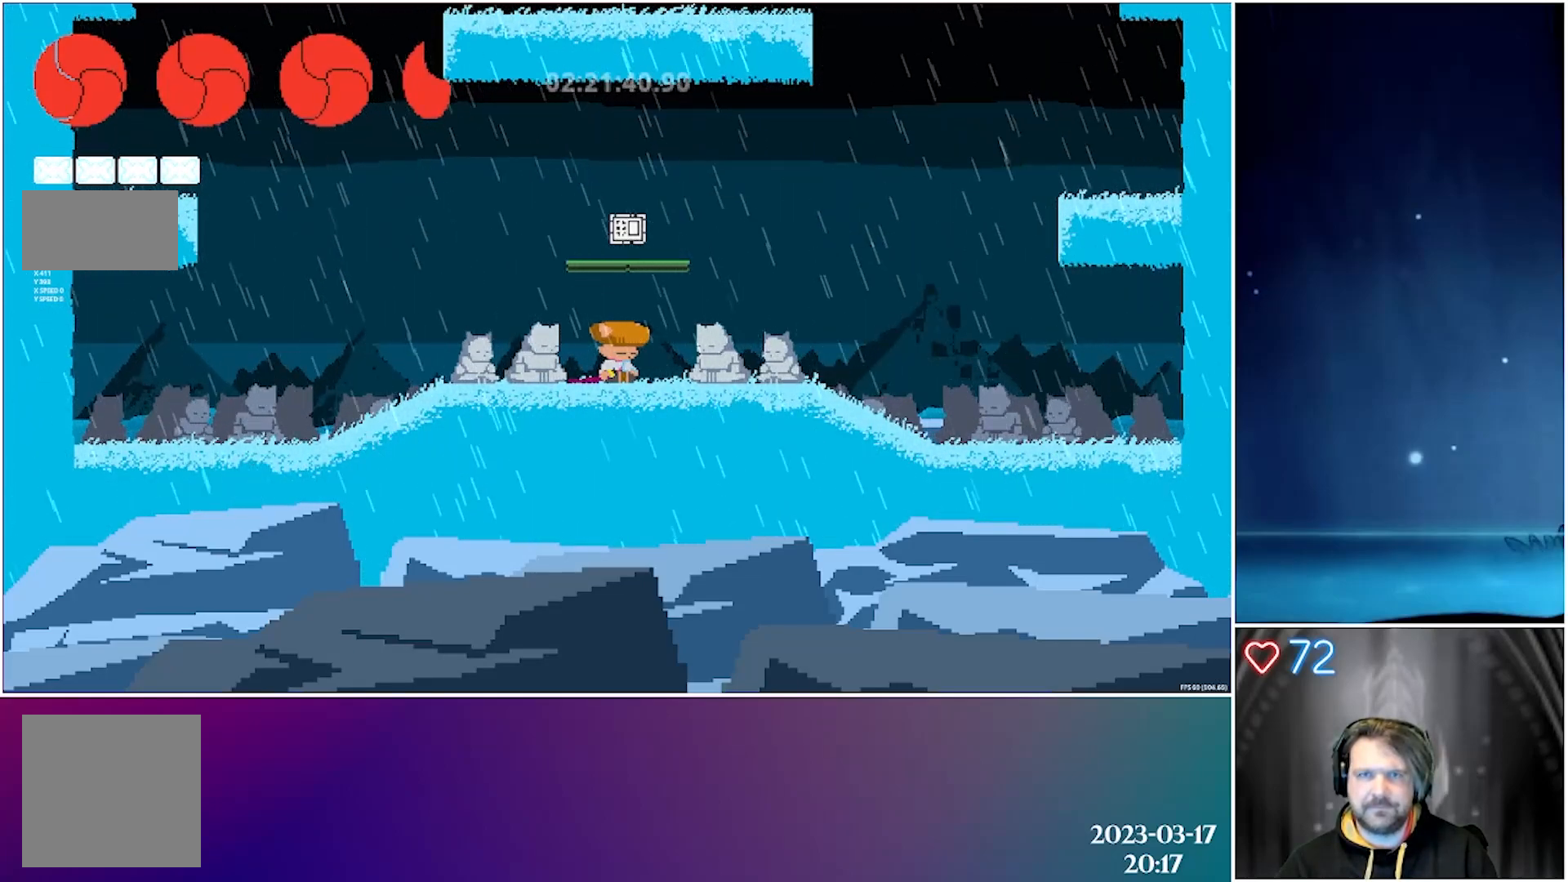
{"buttons": ["DPAD_DOWN"], "left_stick": "center", "events": []}
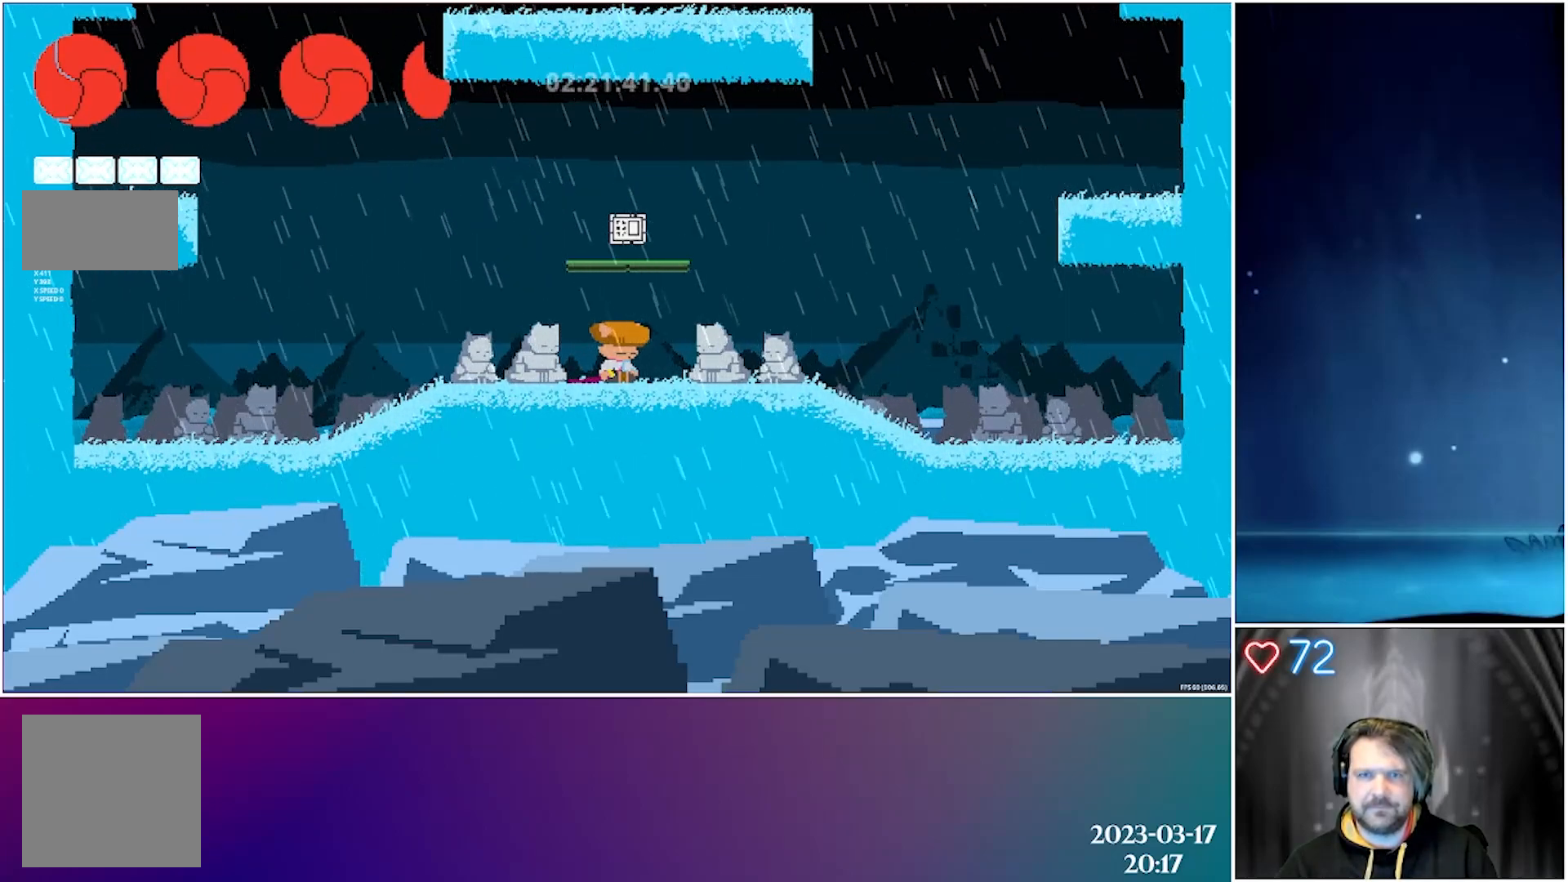
{"buttons": [], "left_stick": "center", "events": [[100, "DPAD_DOWN", "up"], [167, "A", "down"], [417, "A", "up"]]}